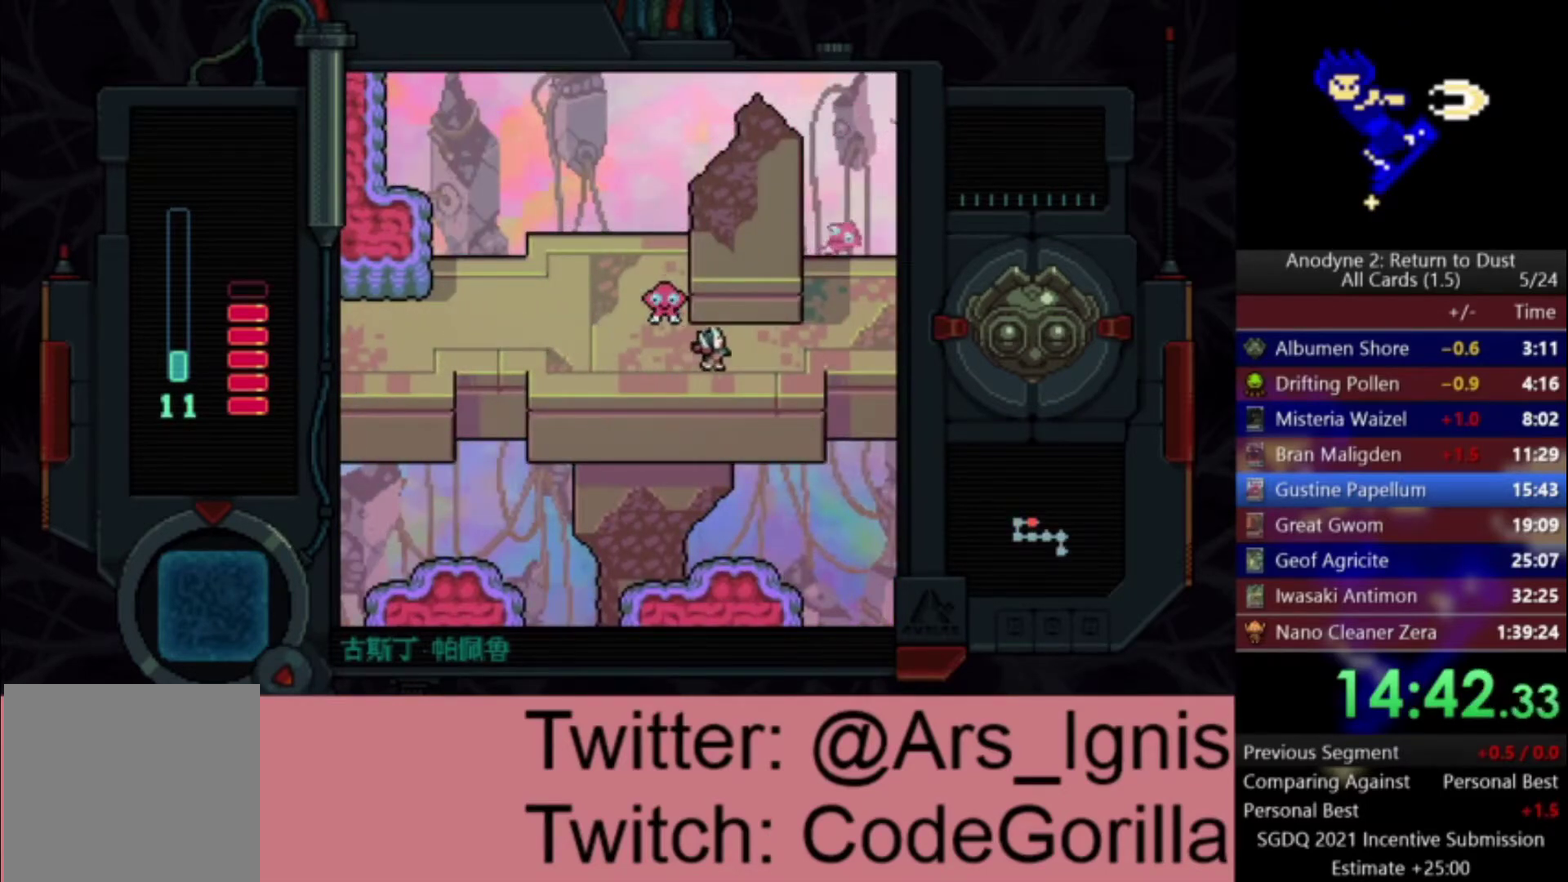
Gameplay with a controller (Xbox layout); each line is a JSON object with the inputs held at the frame after it. "events" lists button and stick changes between this image and that frame as [ms after this image, input, new state], when the widget could be followed in between. Not read: START.
{"buttons": ["DPAD_UP", "DPAD_RIGHT"], "left_stick": "center", "right_stick": "center", "events": [[368, "DPAD_UP", "down"]]}
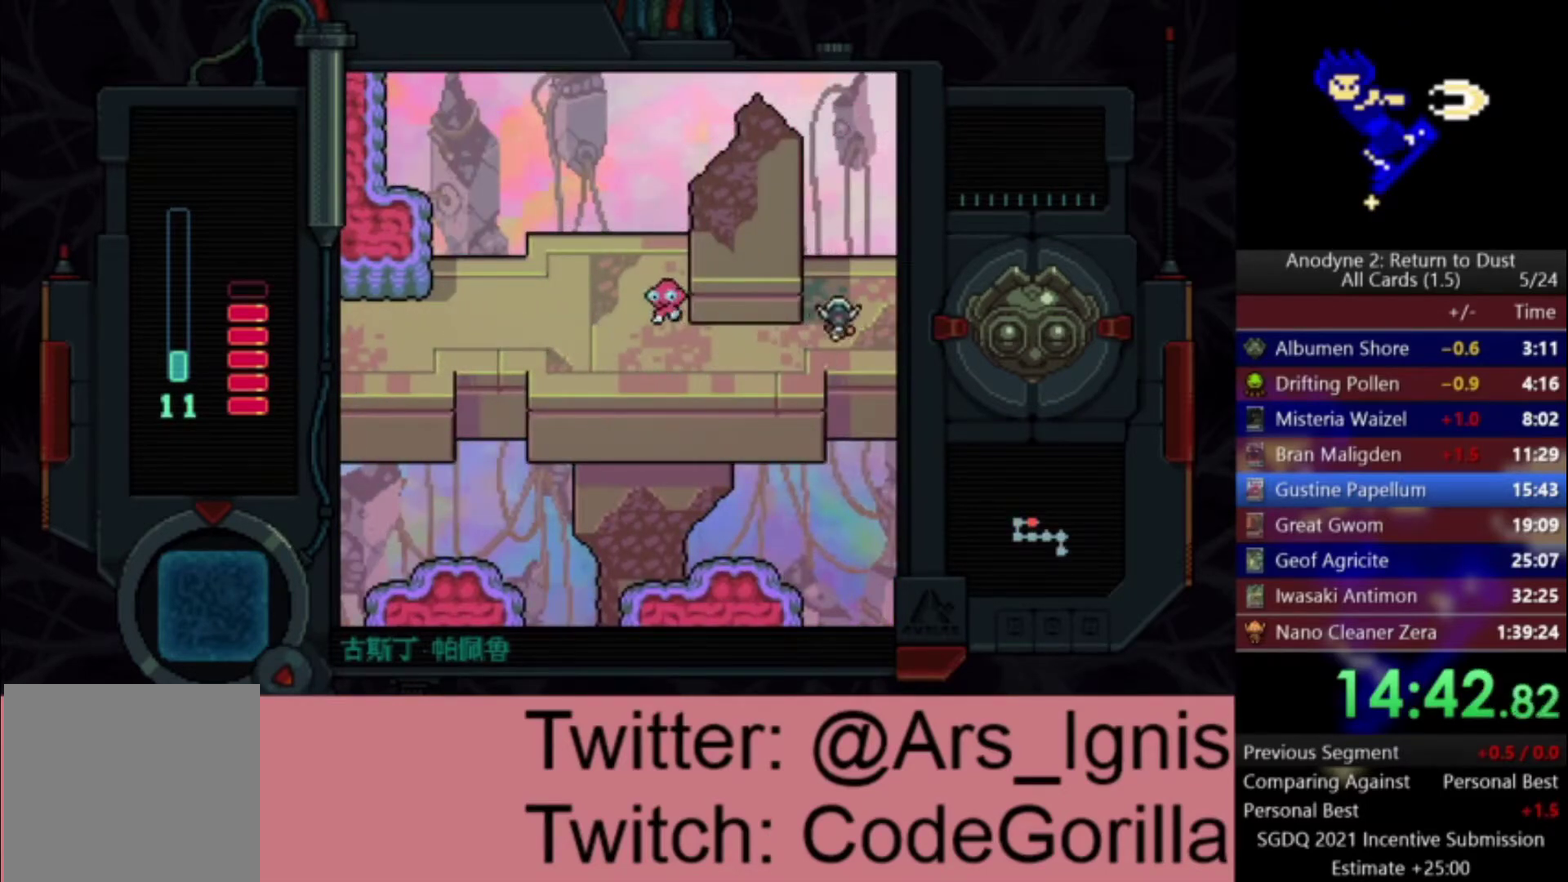
{"buttons": ["DPAD_RIGHT"], "left_stick": "center", "right_stick": "center", "events": [[234, "DPAD_UP", "up"]]}
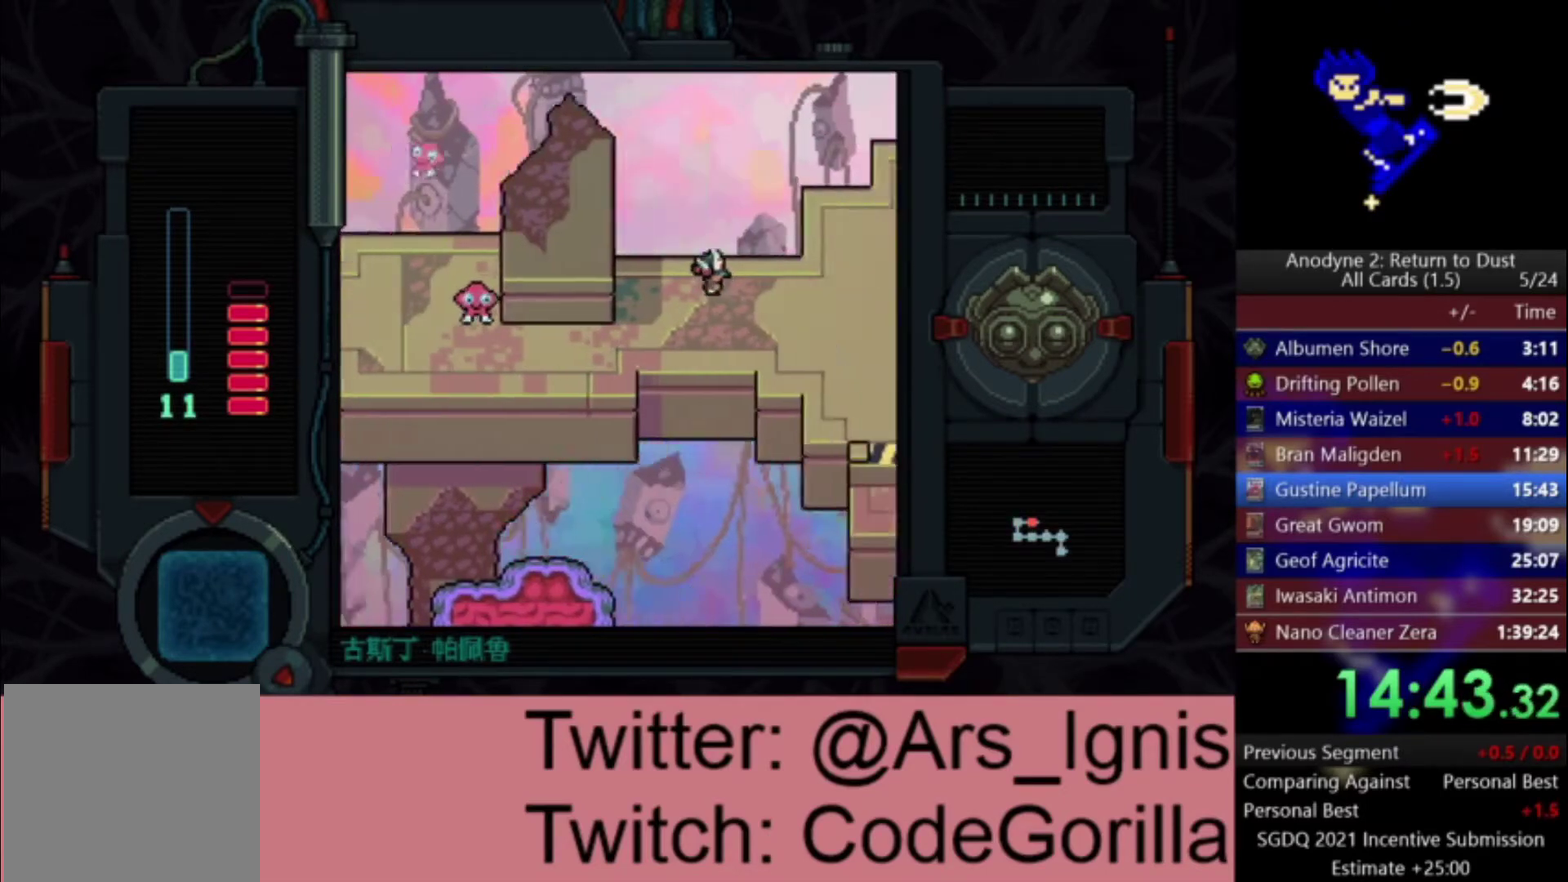
{"buttons": ["DPAD_RIGHT"], "left_stick": "center", "right_stick": "center", "events": []}
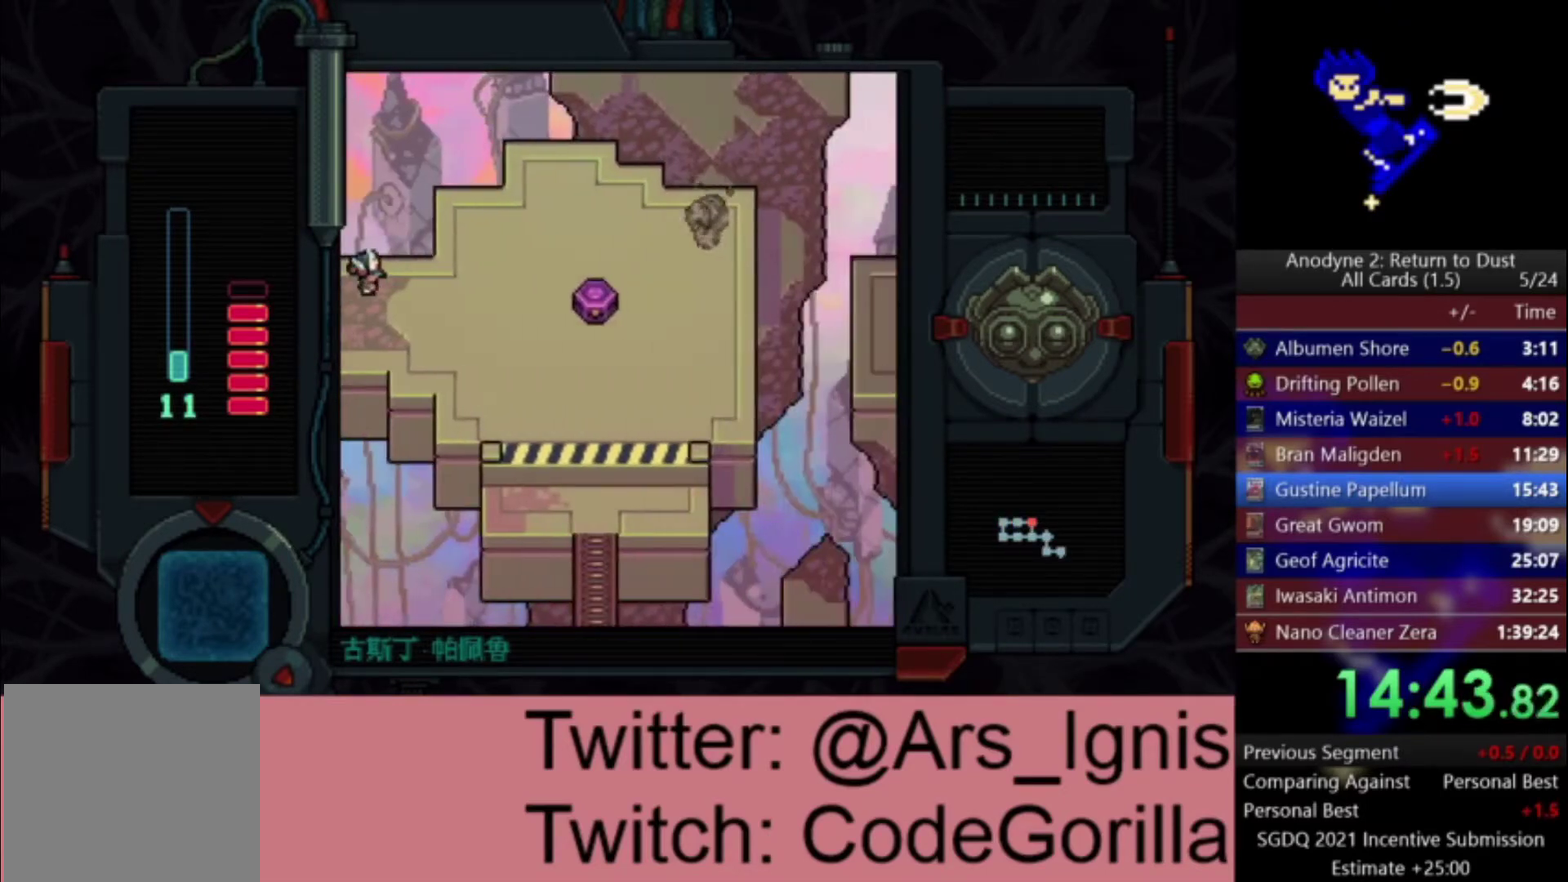
{"buttons": ["X", "DPAD_UP", "DPAD_RIGHT"], "left_stick": "center", "right_stick": "center", "events": [[334, "X", "down"], [434, "DPAD_UP", "down"]]}
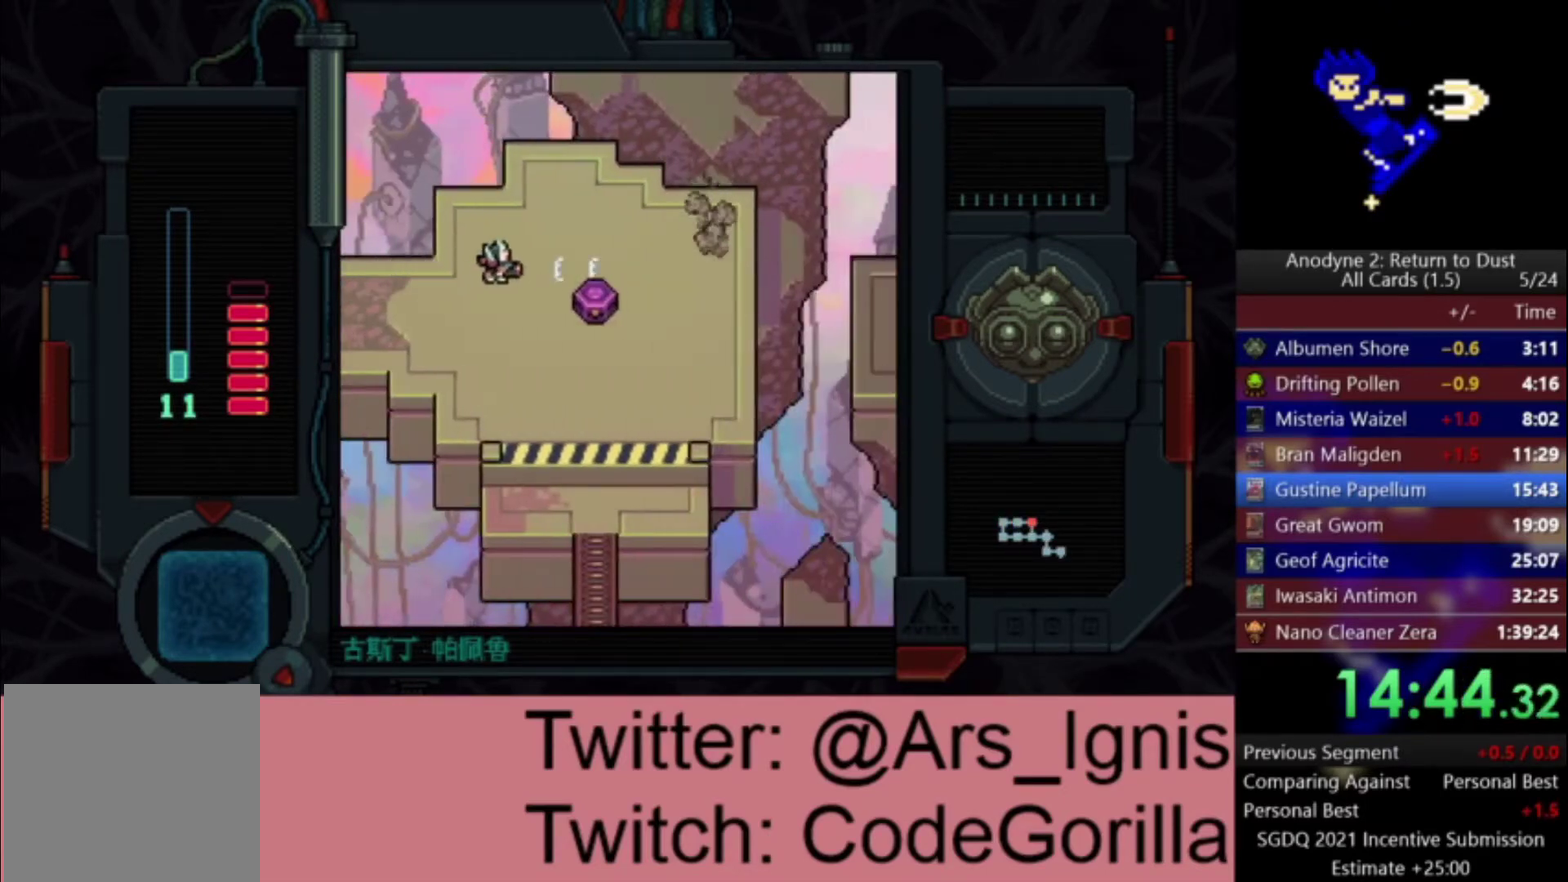
{"buttons": ["X", "DPAD_RIGHT"], "left_stick": "center", "right_stick": "center", "events": [[267, "DPAD_UP", "up"]]}
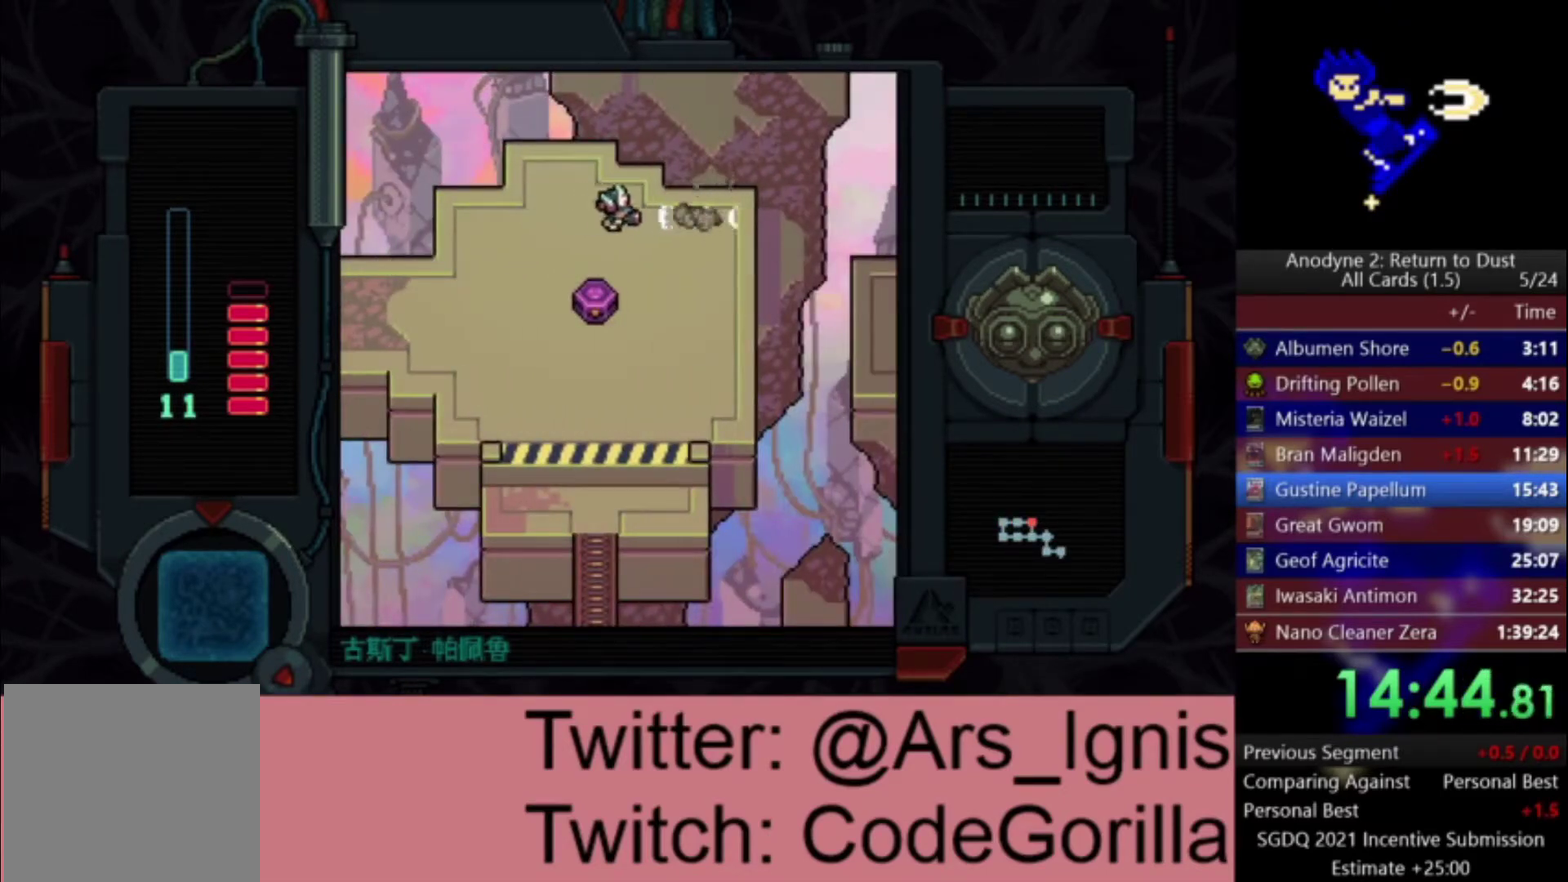
{"buttons": ["Y", "DPAD_DOWN", "DPAD_LEFT"], "left_stick": "center", "right_stick": "center", "events": [[100, "DPAD_DOWN", "down"], [133, "DPAD_RIGHT", "up"], [234, "X", "up"], [300, "DPAD_LEFT", "down"], [400, "Y", "down"]]}
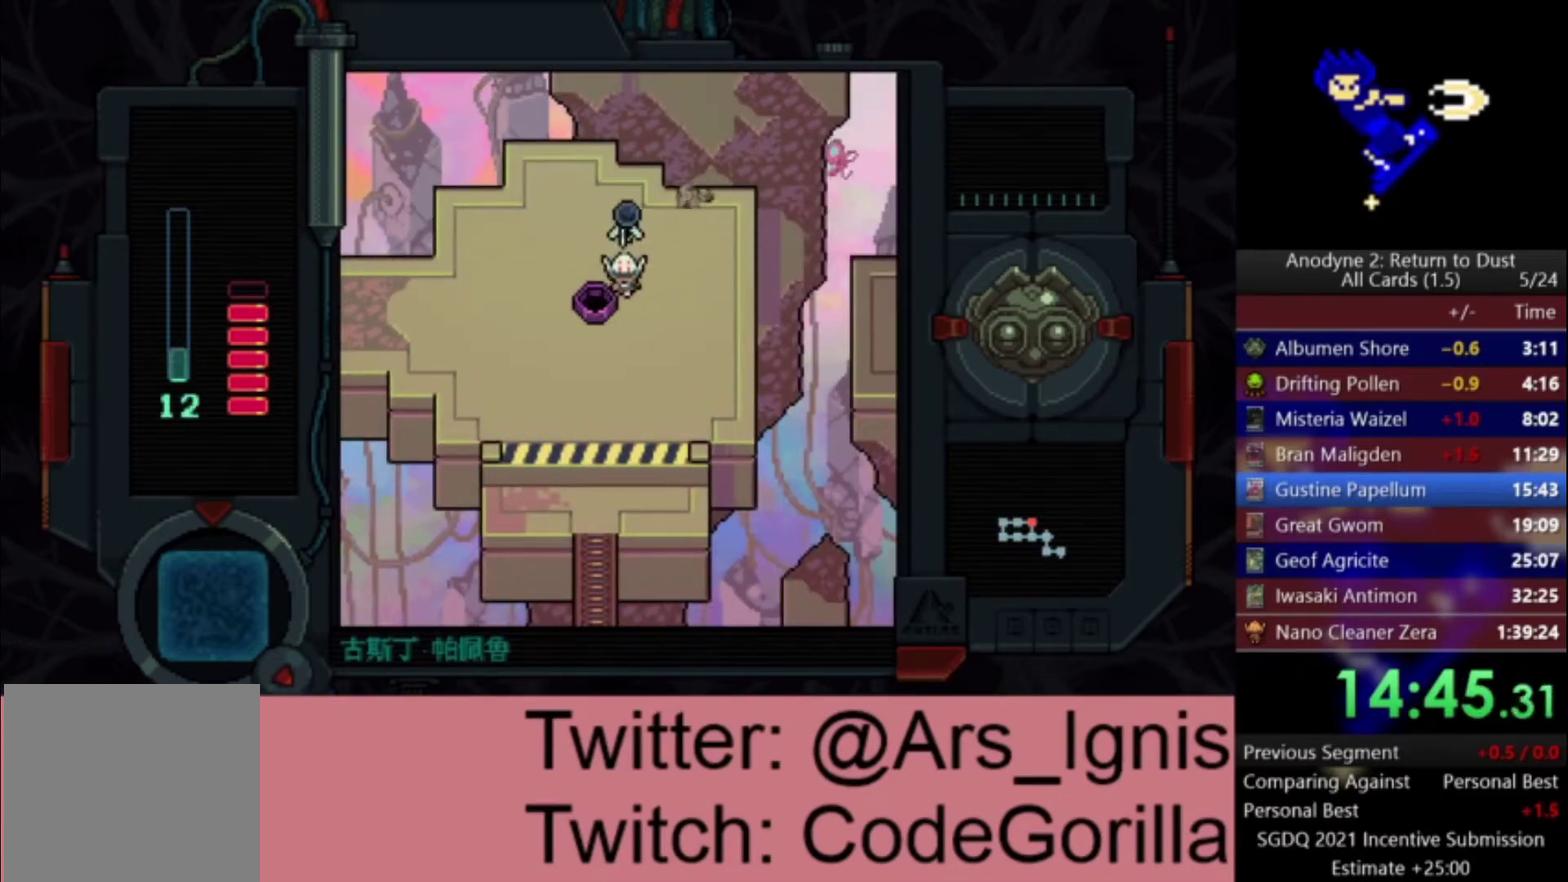
{"buttons": ["DPAD_DOWN", "DPAD_LEFT"], "left_stick": "center", "right_stick": "center", "events": [[34, "DPAD_LEFT", "up"], [134, "DPAD_RIGHT", "down"], [201, "Y", "up"], [267, "DPAD_RIGHT", "up"], [334, "DPAD_LEFT", "down"]]}
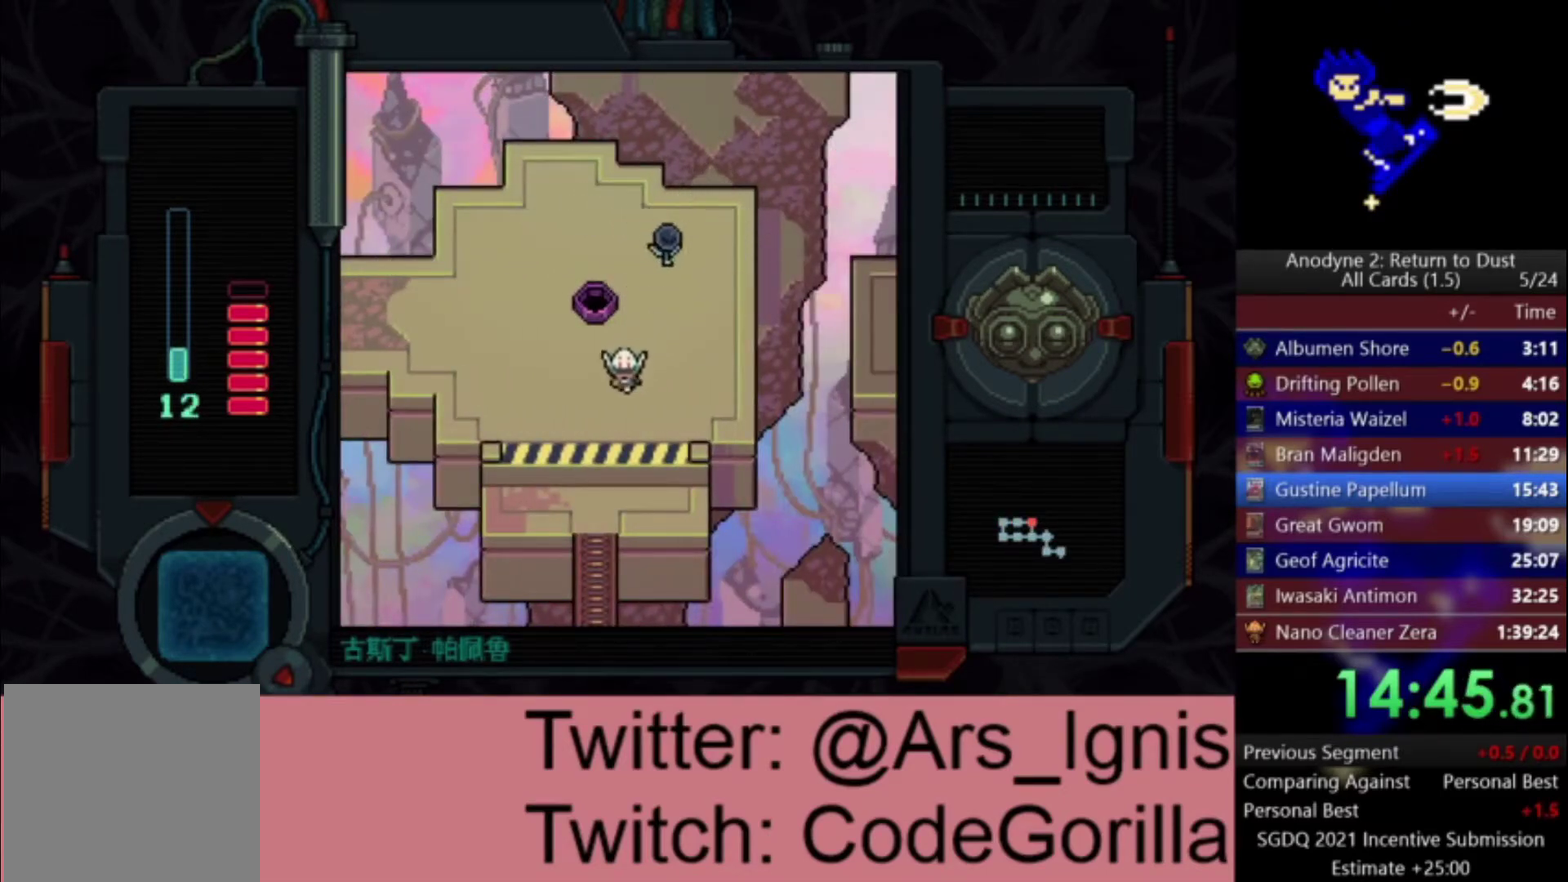
{"buttons": ["DPAD_DOWN"], "left_stick": "center", "right_stick": "center", "events": [[200, "DPAD_LEFT", "up"]]}
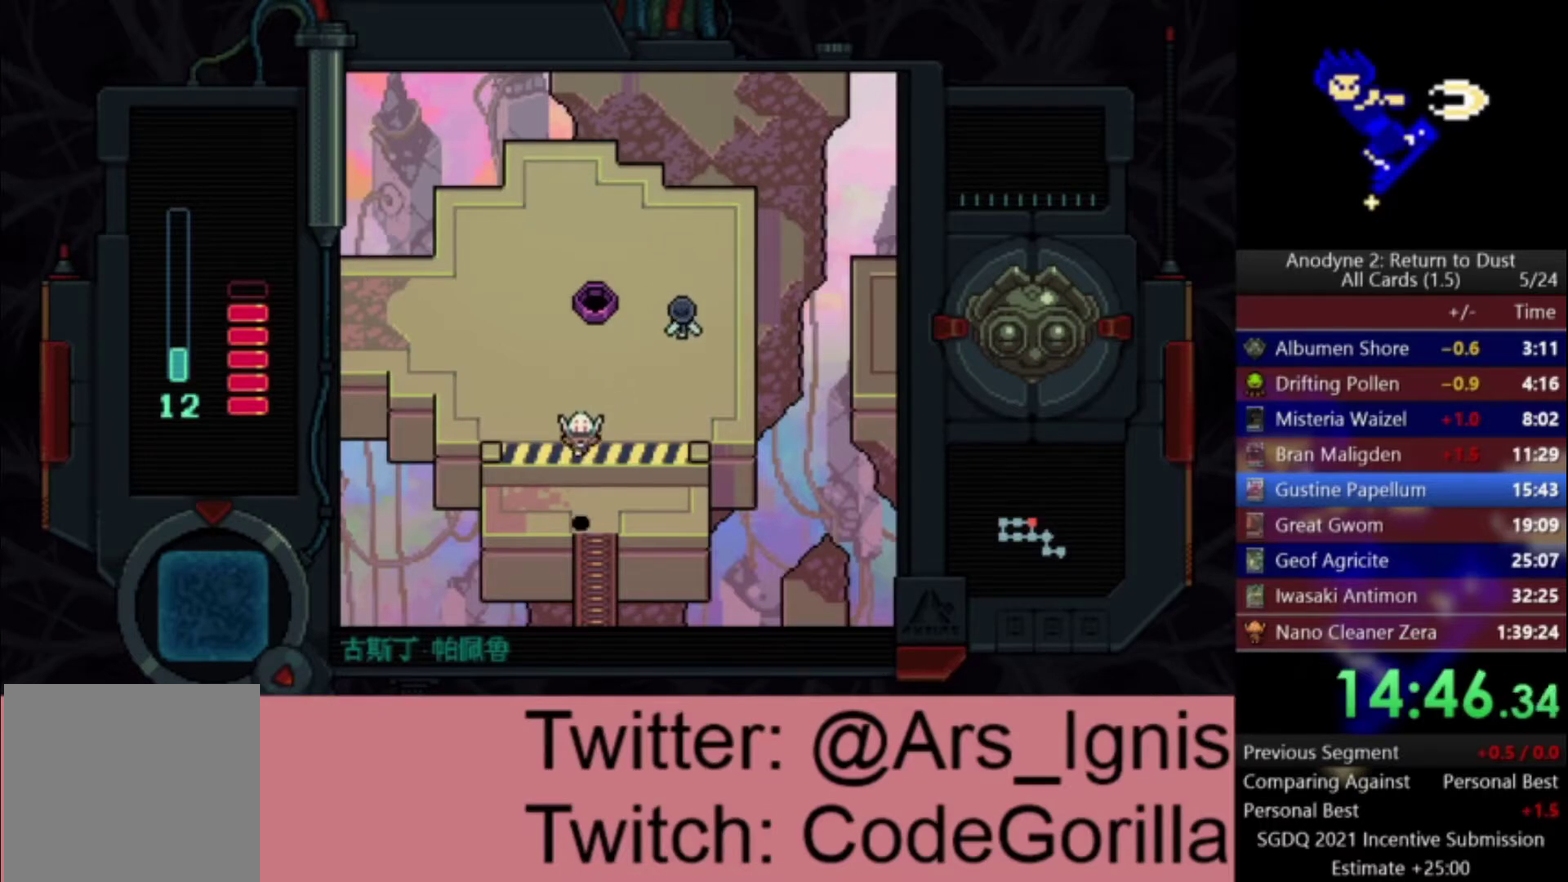
{"buttons": ["DPAD_DOWN"], "left_stick": "center", "right_stick": "center", "events": [[134, "DPAD_RIGHT", "down"], [267, "DPAD_RIGHT", "up"]]}
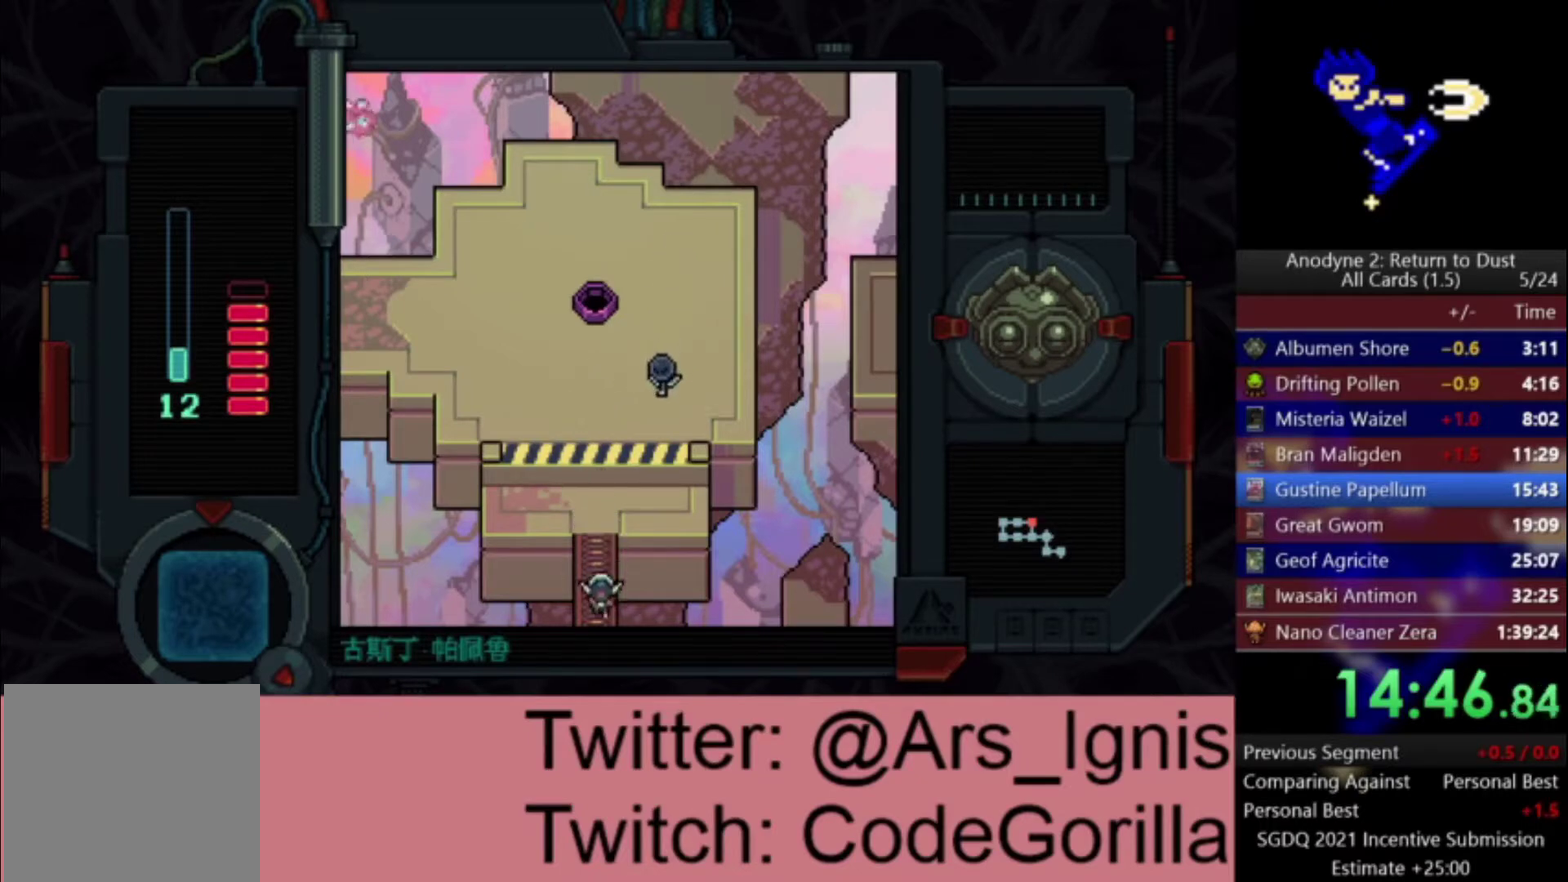
{"buttons": ["DPAD_DOWN"], "left_stick": "center", "right_stick": "center", "events": []}
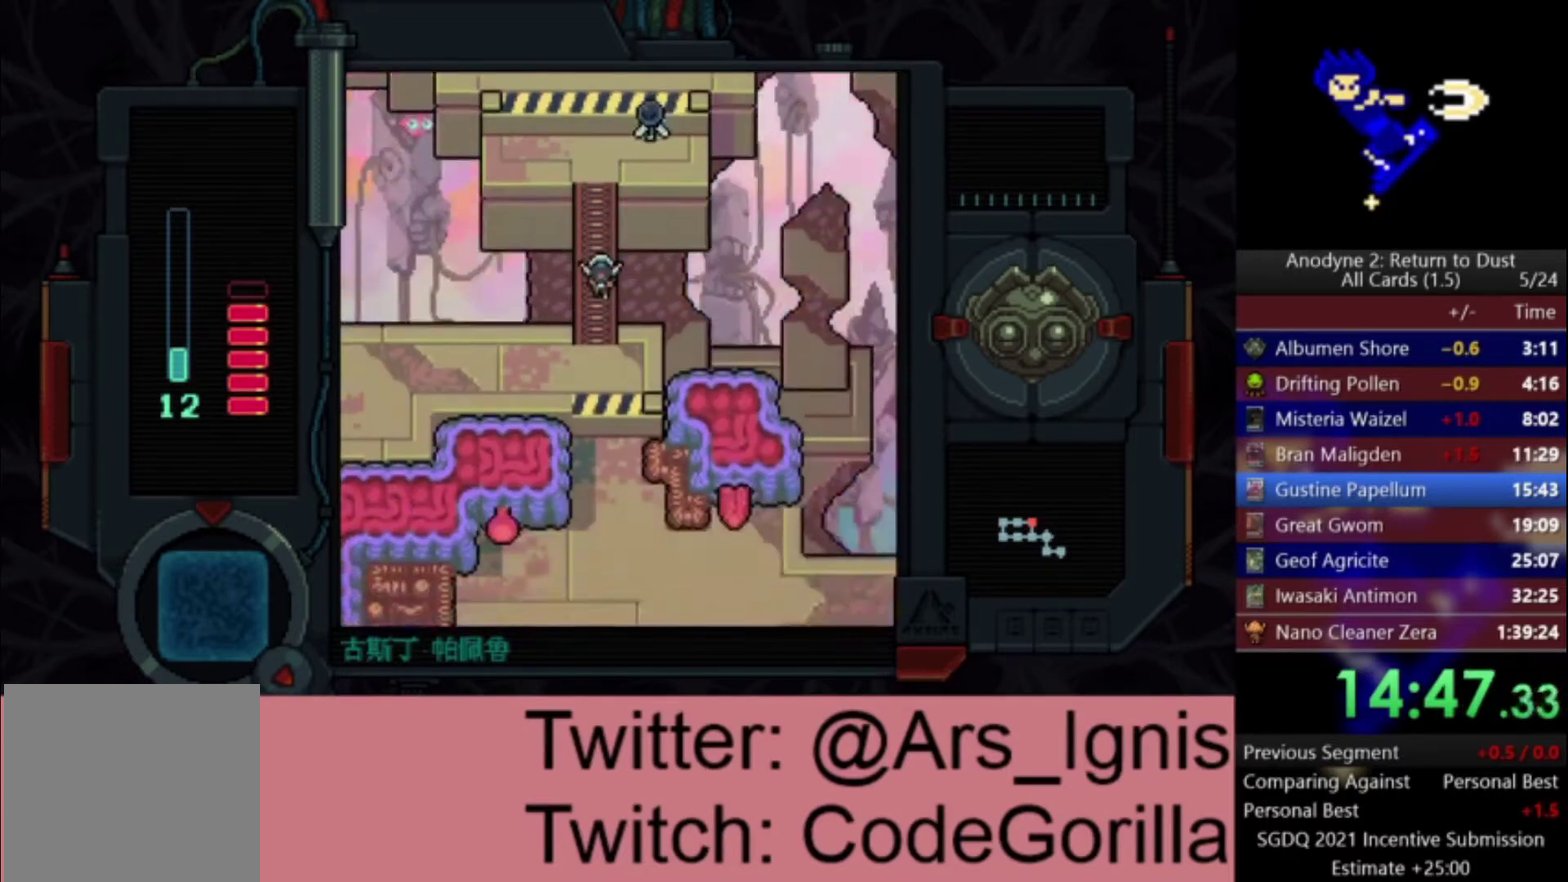
{"buttons": ["DPAD_DOWN"], "left_stick": "center", "right_stick": "center", "events": []}
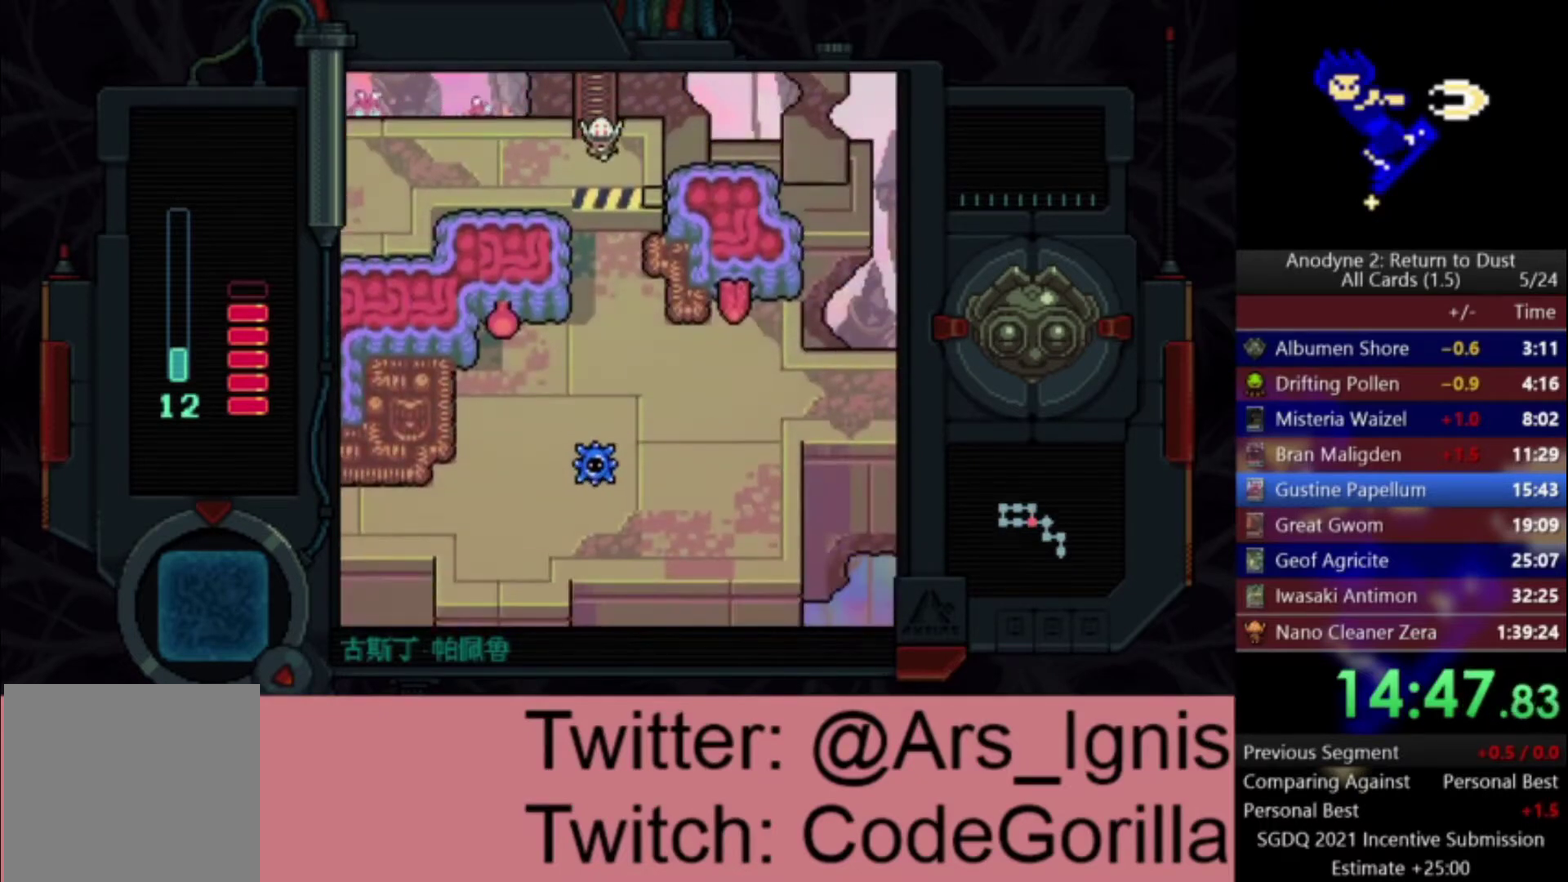
{"buttons": ["DPAD_DOWN"], "left_stick": "center", "right_stick": "center", "events": []}
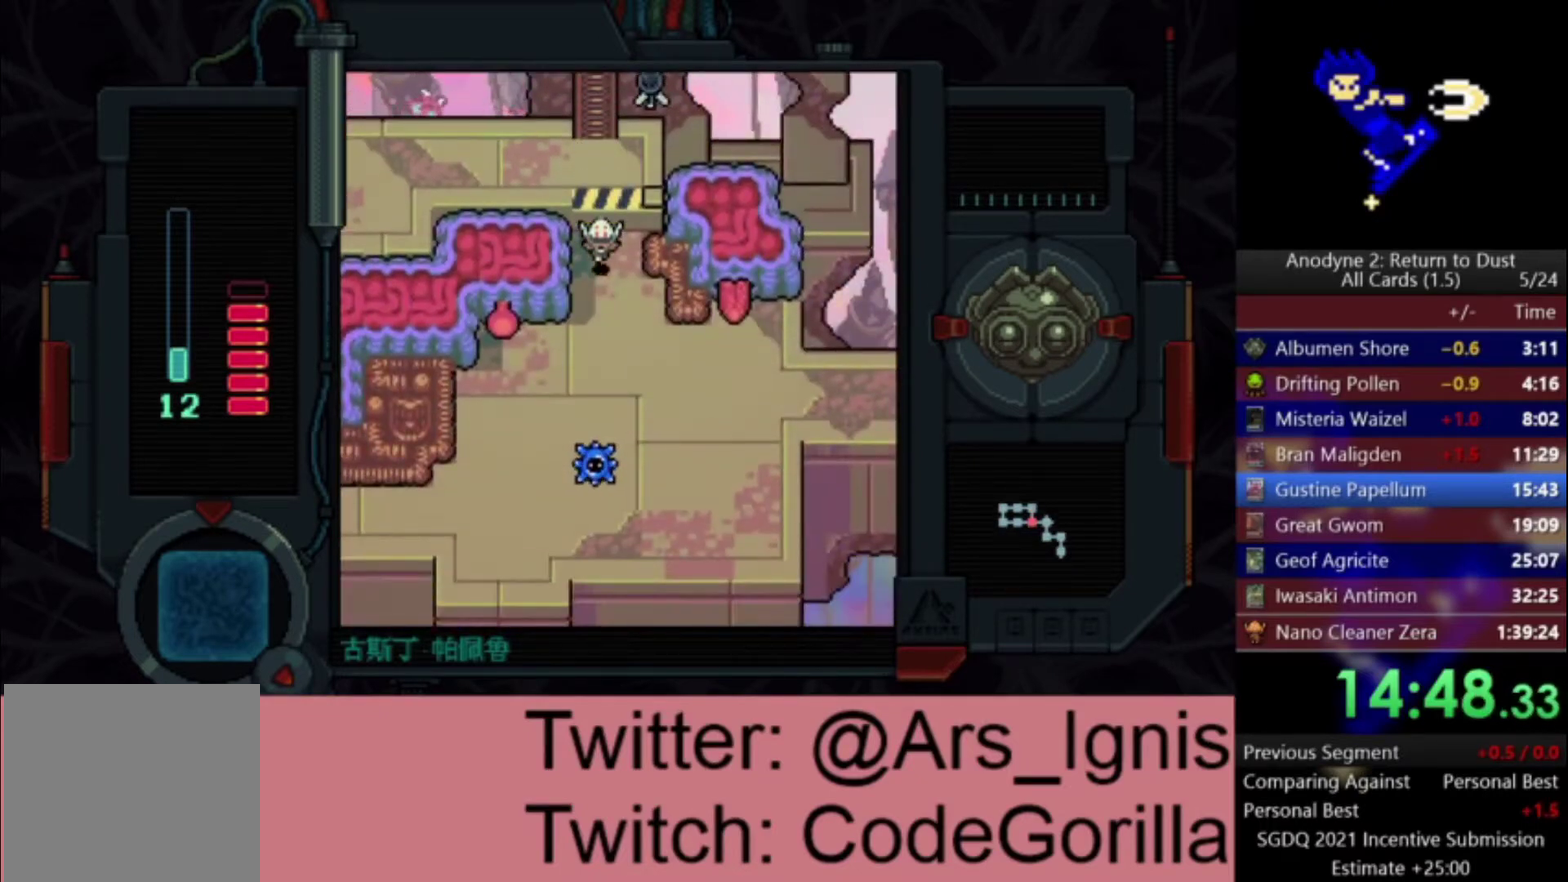
{"buttons": ["DPAD_DOWN", "DPAD_RIGHT"], "left_stick": "center", "right_stick": "center", "events": [[234, "DPAD_RIGHT", "down"]]}
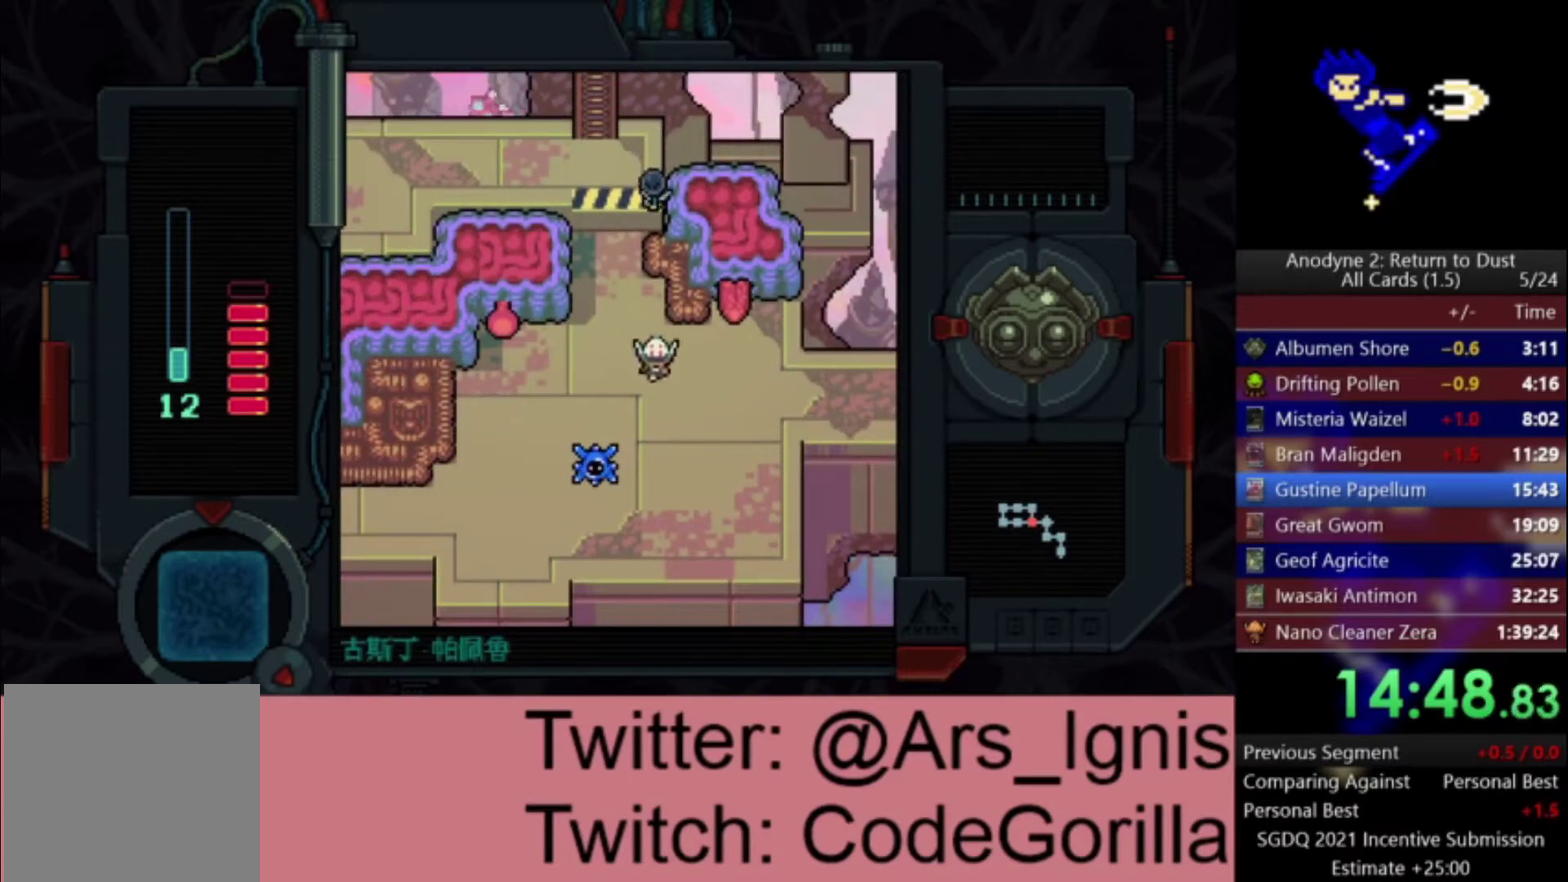
{"buttons": ["DPAD_RIGHT"], "left_stick": "center", "right_stick": "center", "events": [[167, "DPAD_DOWN", "up"]]}
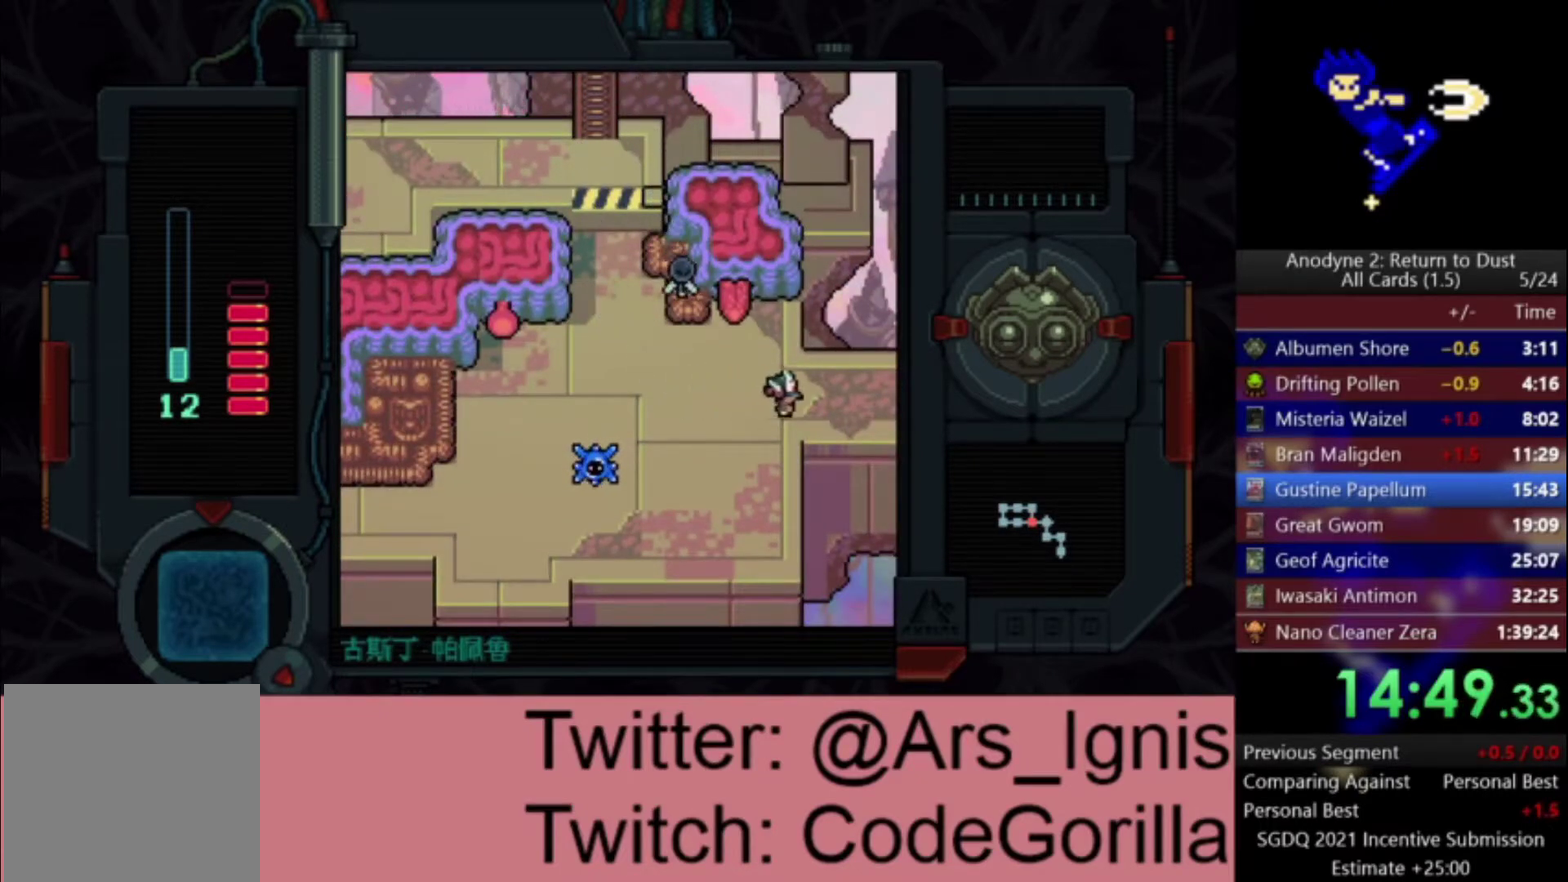
{"buttons": ["DPAD_RIGHT"], "left_stick": "center", "right_stick": "center", "events": []}
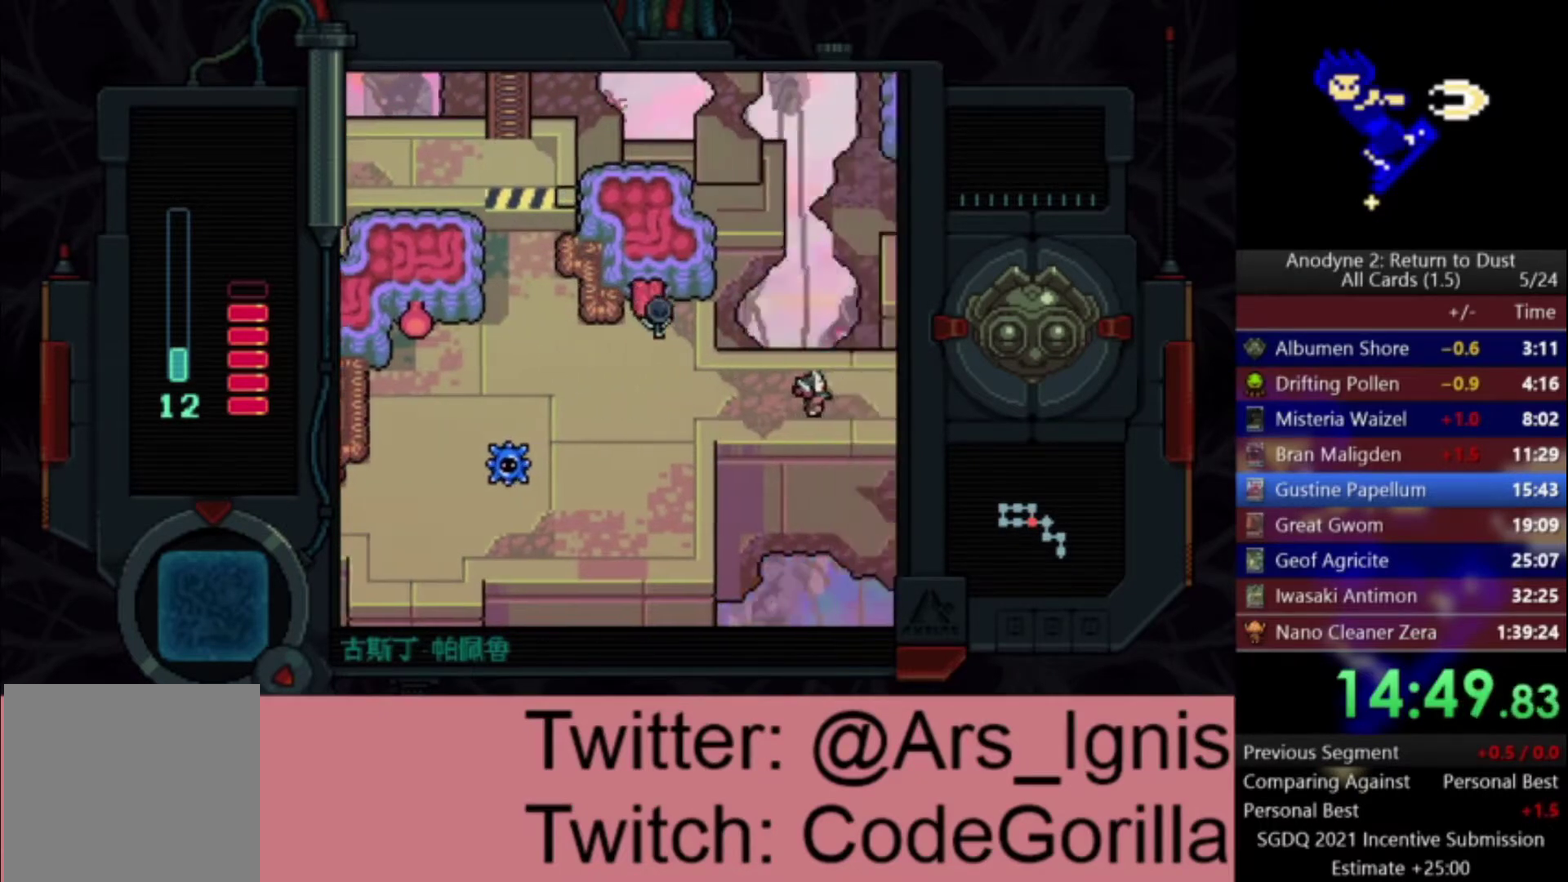
{"buttons": ["DPAD_RIGHT"], "left_stick": "center", "right_stick": "center", "events": []}
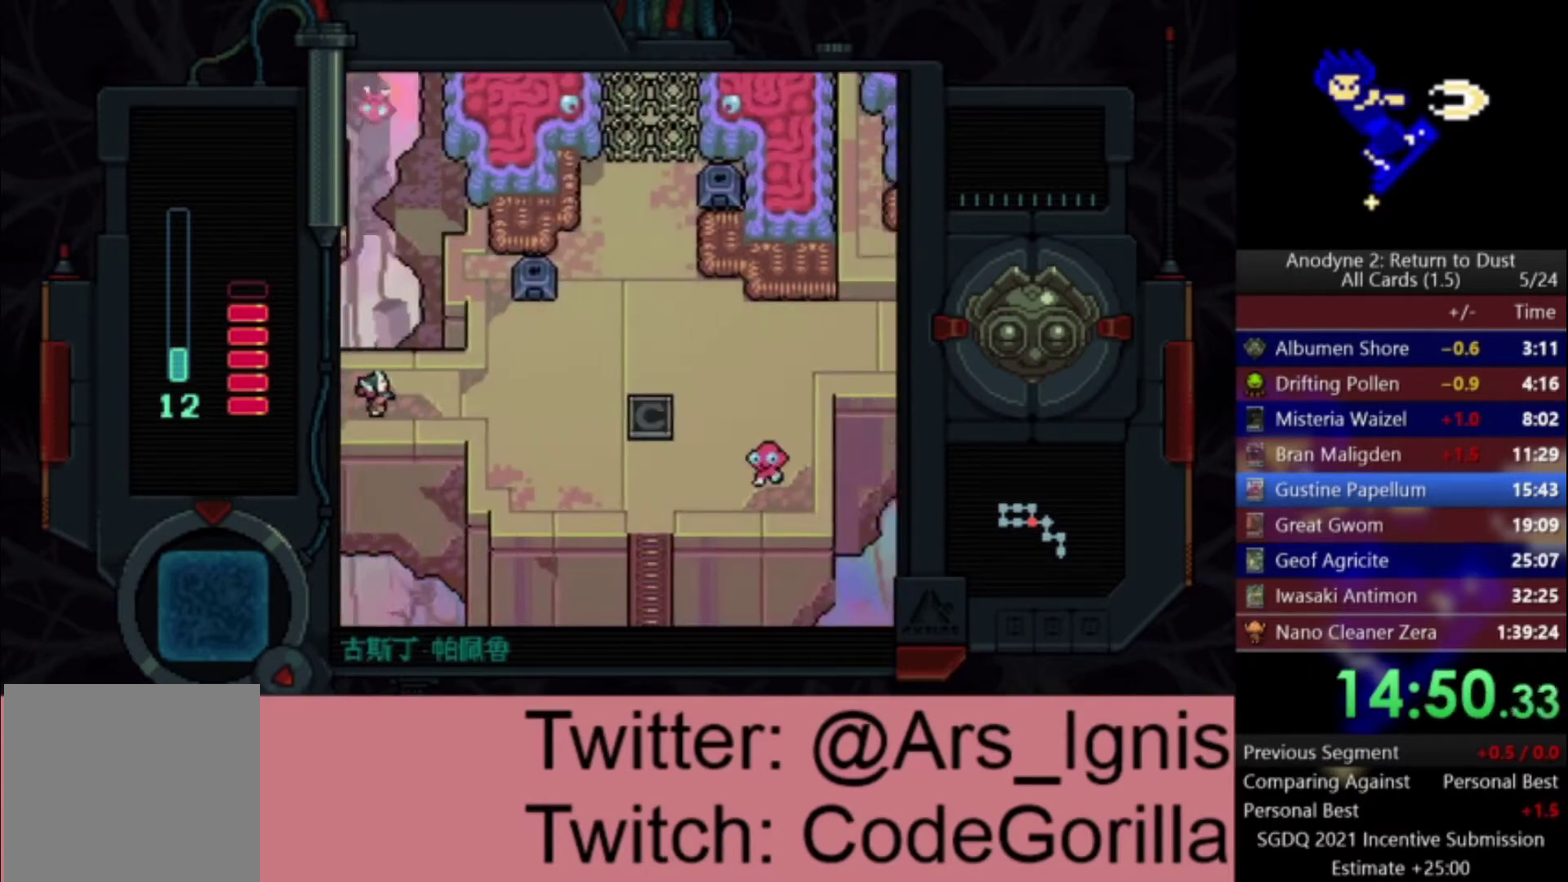
{"buttons": ["DPAD_UP", "DPAD_RIGHT"], "left_stick": "center", "right_stick": "center", "events": [[334, "DPAD_UP", "down"]]}
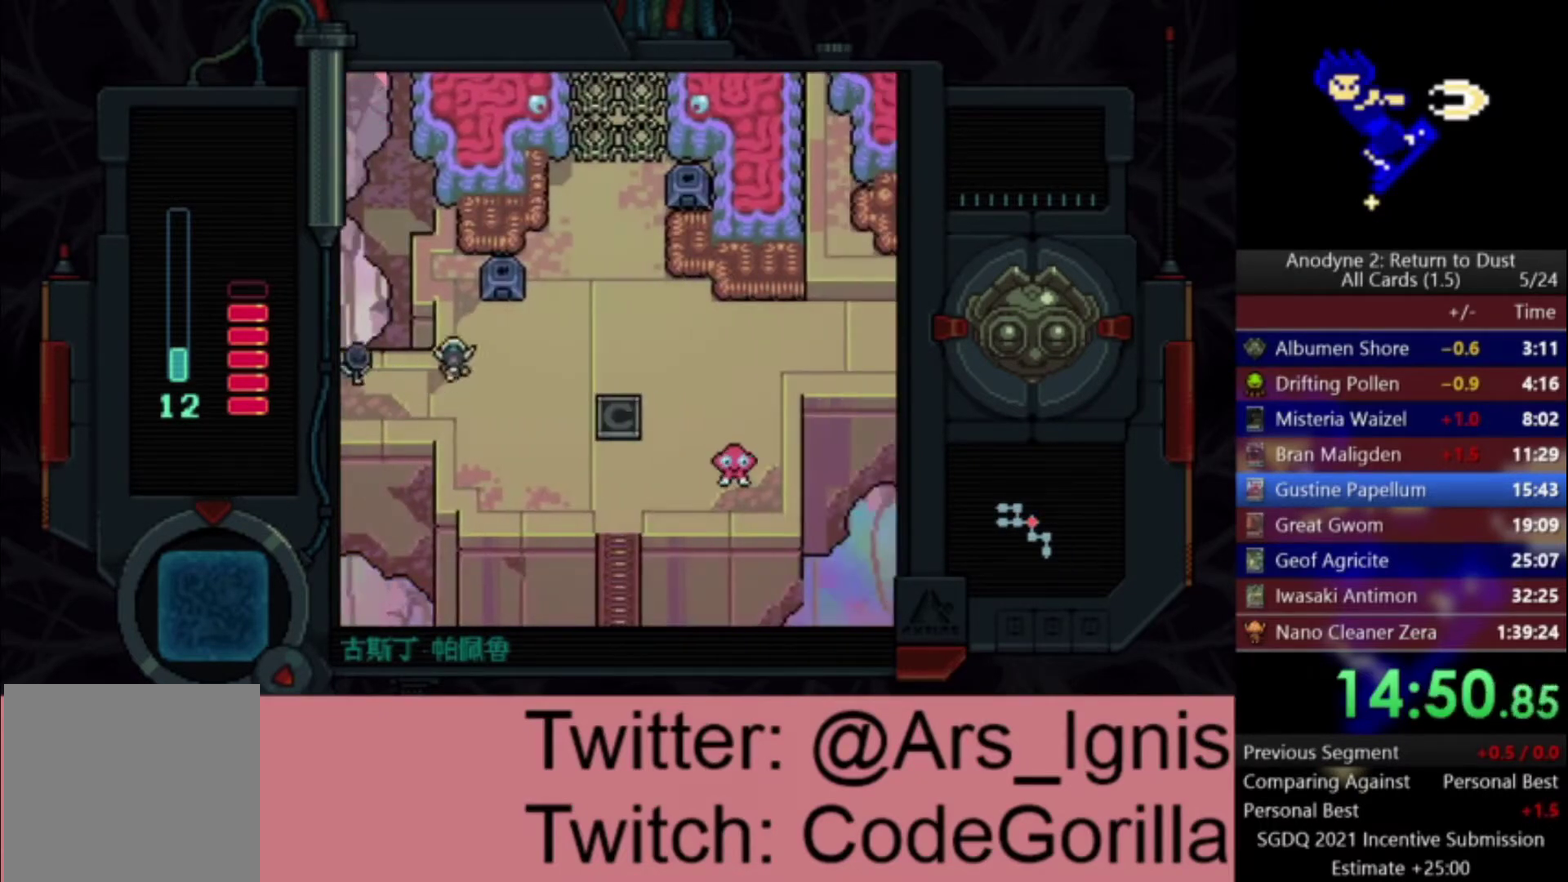
{"buttons": ["DPAD_DOWN", "DPAD_RIGHT"], "left_stick": "center", "right_stick": "center", "events": [[300, "Y", "down"], [400, "DPAD_UP", "up"], [434, "Y", "up"], [467, "DPAD_DOWN", "down"]]}
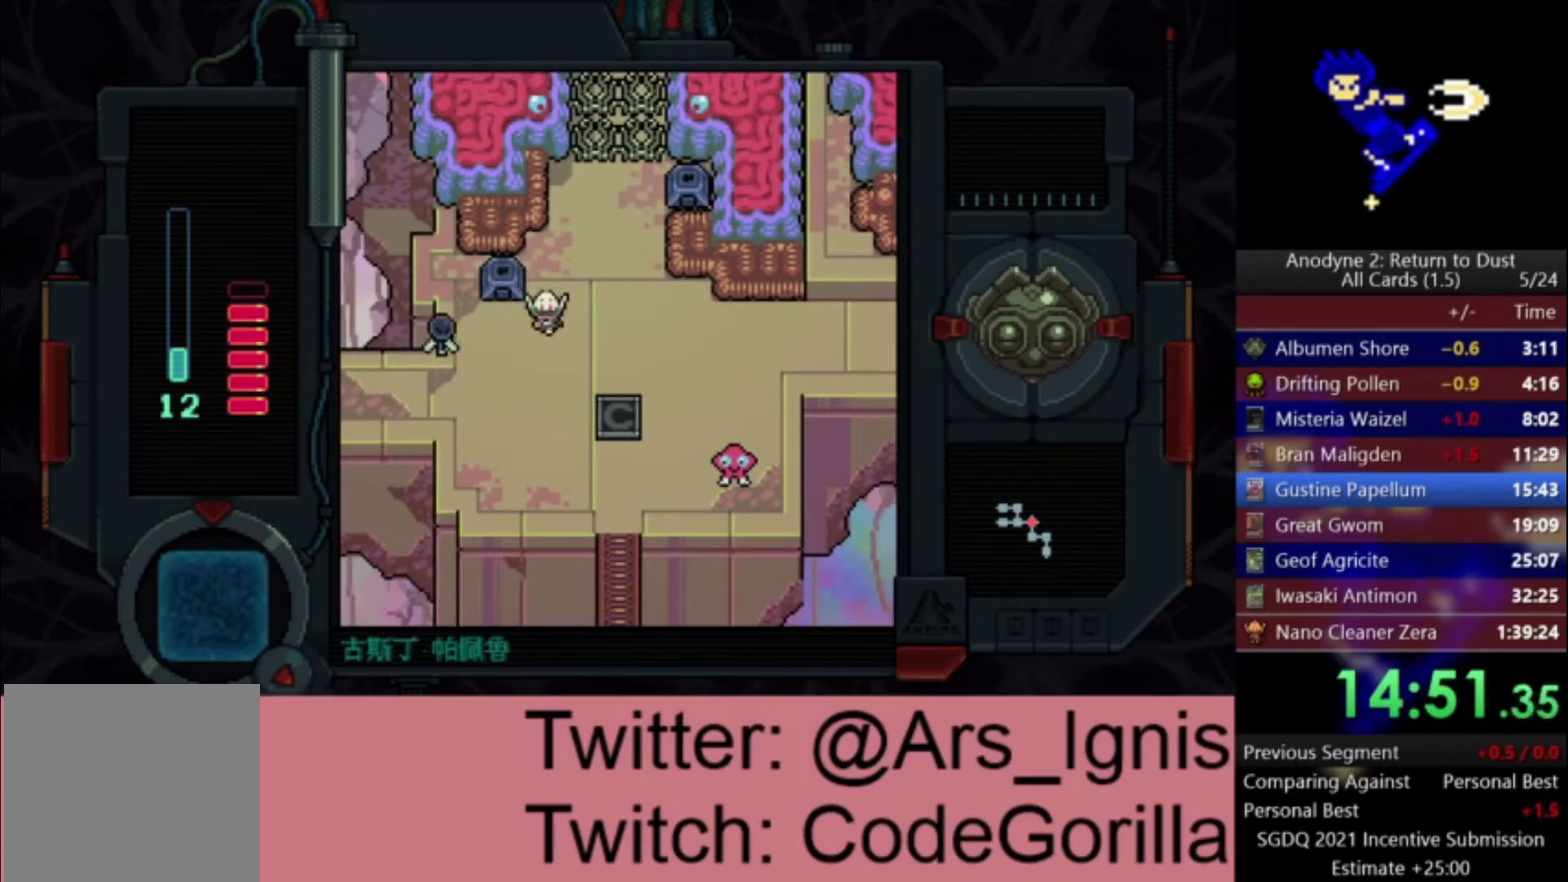
{"buttons": ["DPAD_RIGHT"], "left_stick": "center", "right_stick": "center", "events": [[34, "DPAD_DOWN", "up"]]}
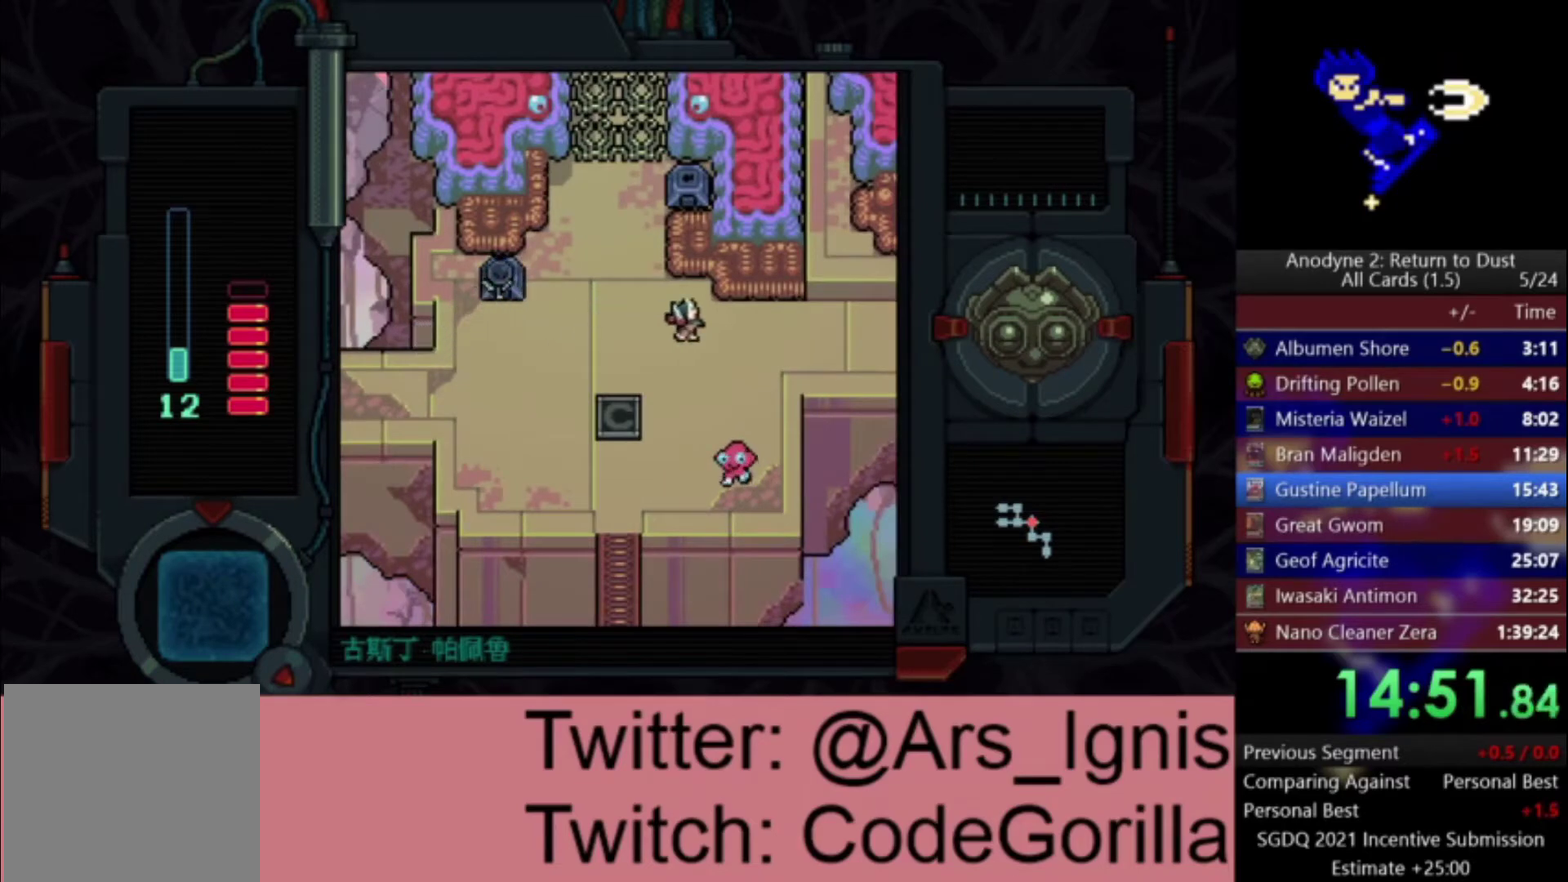
{"buttons": ["DPAD_RIGHT"], "left_stick": "center", "right_stick": "center", "events": []}
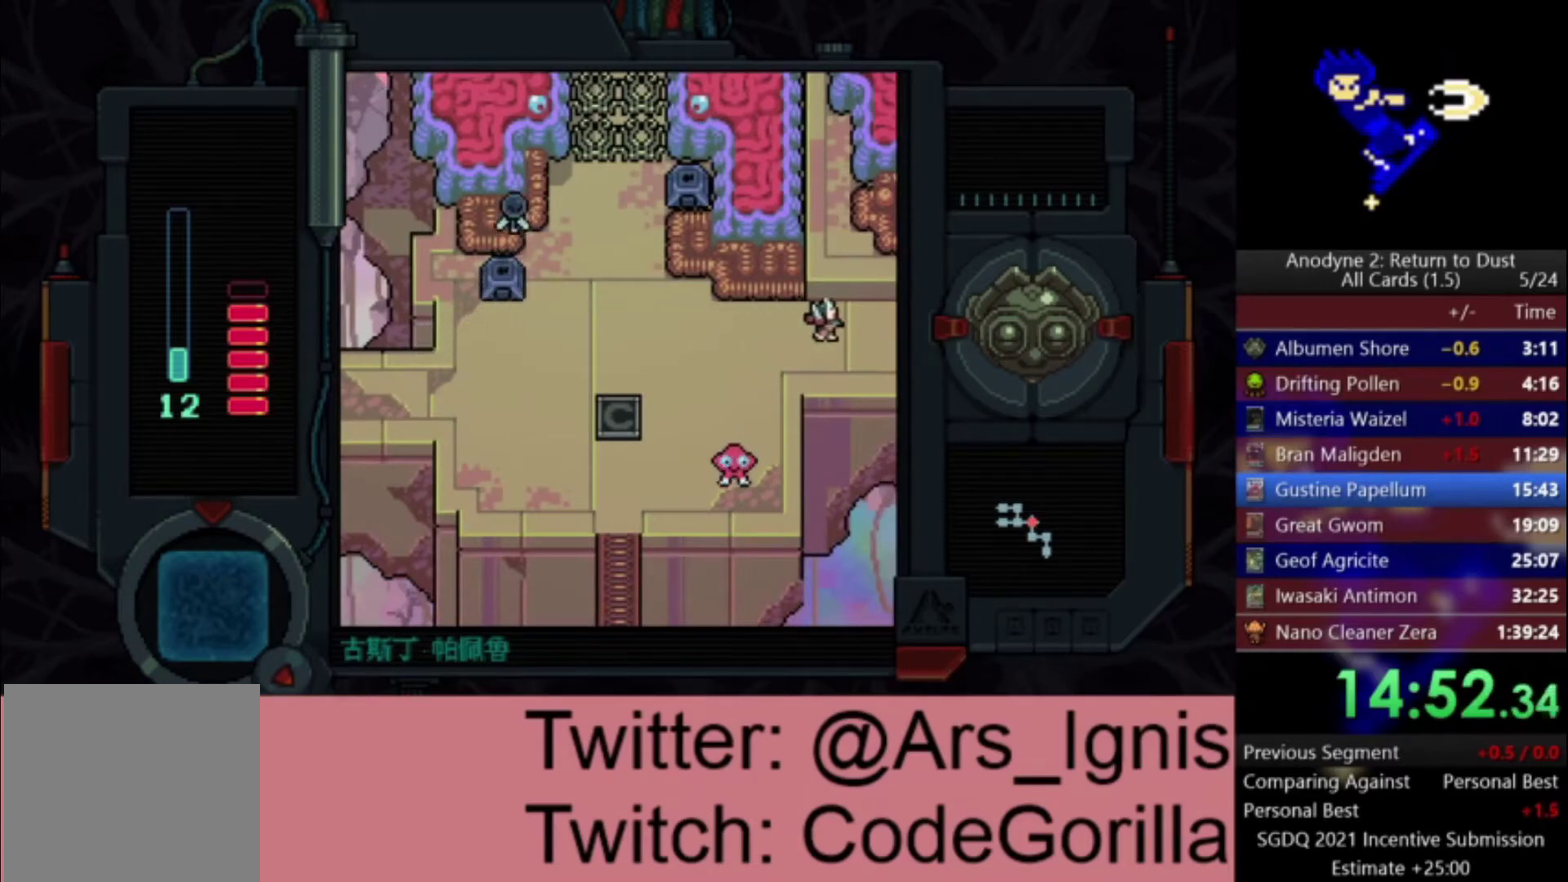
{"buttons": ["DPAD_RIGHT"], "left_stick": "center", "right_stick": "center", "events": []}
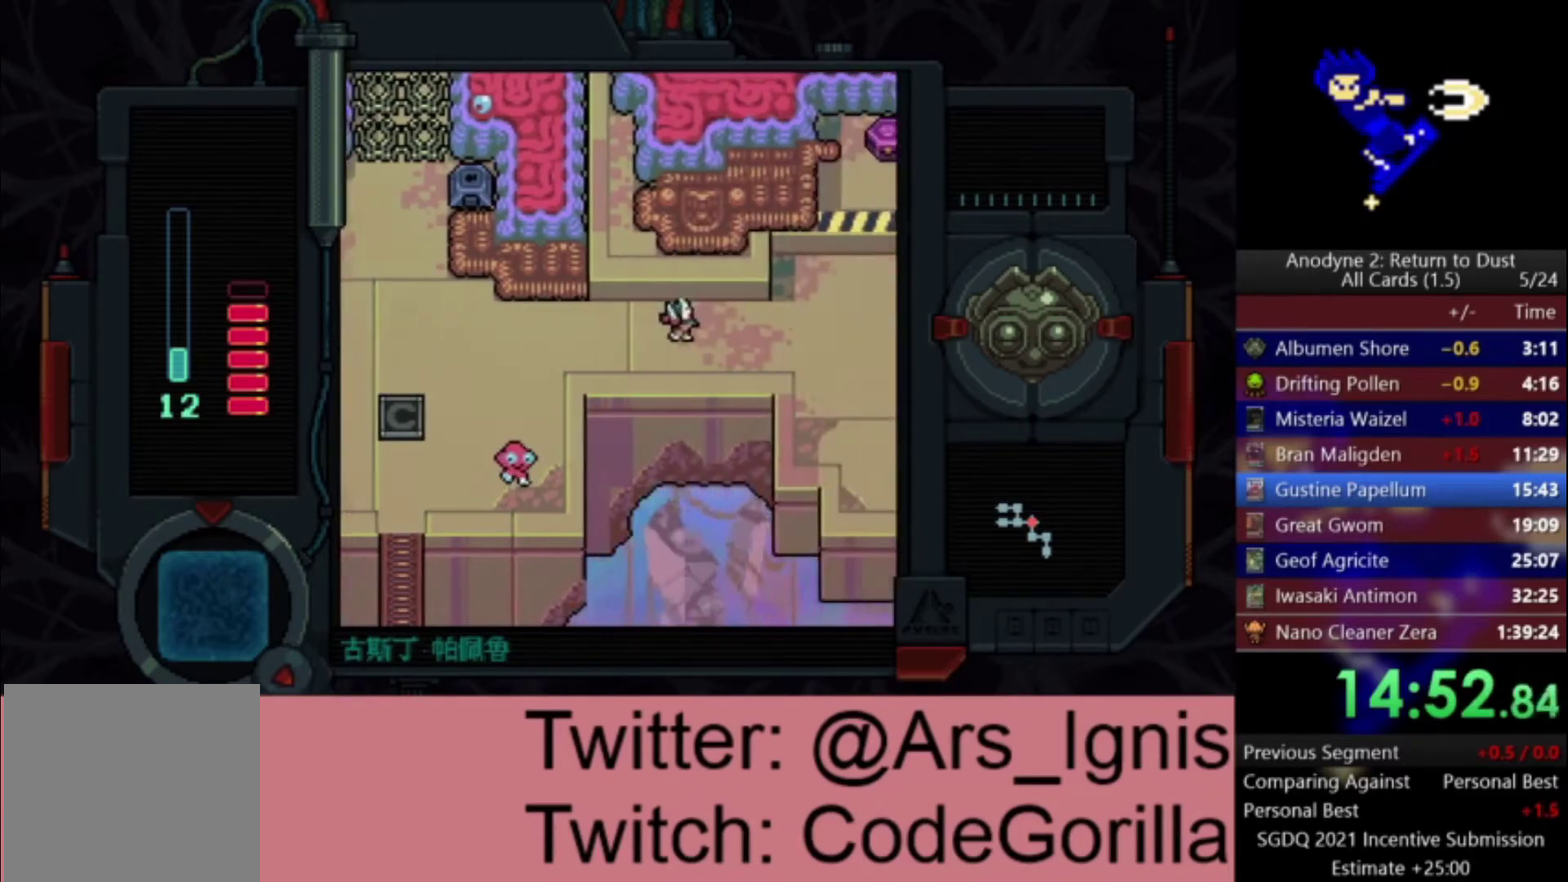
{"buttons": ["DPAD_RIGHT"], "left_stick": "center", "right_stick": "center", "events": []}
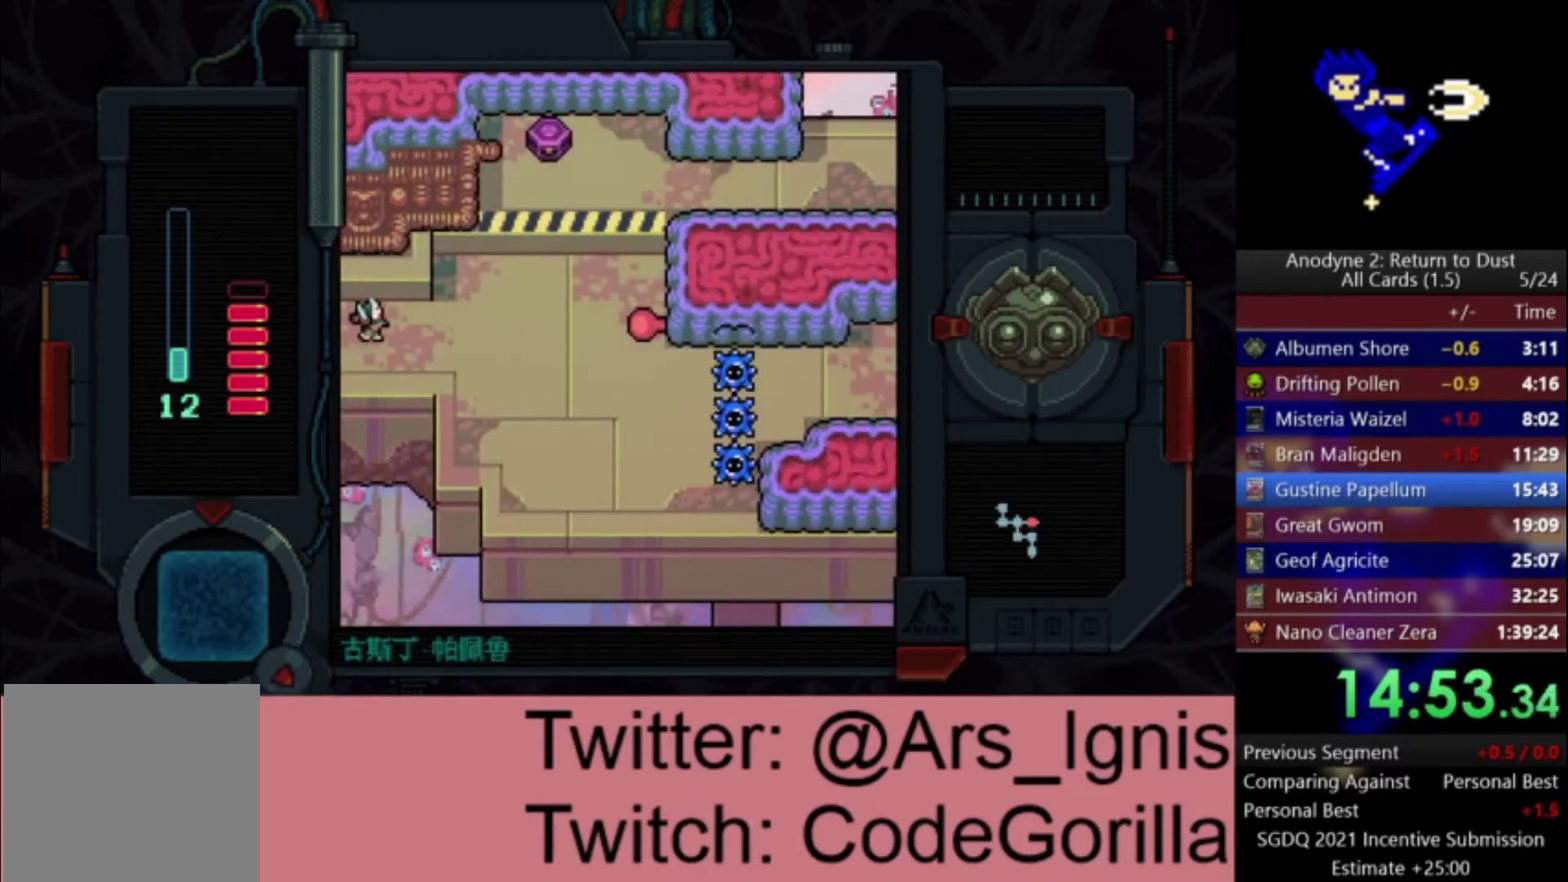
{"buttons": ["X", "DPAD_RIGHT"], "left_stick": "center", "right_stick": "center", "events": [[434, "X", "down"]]}
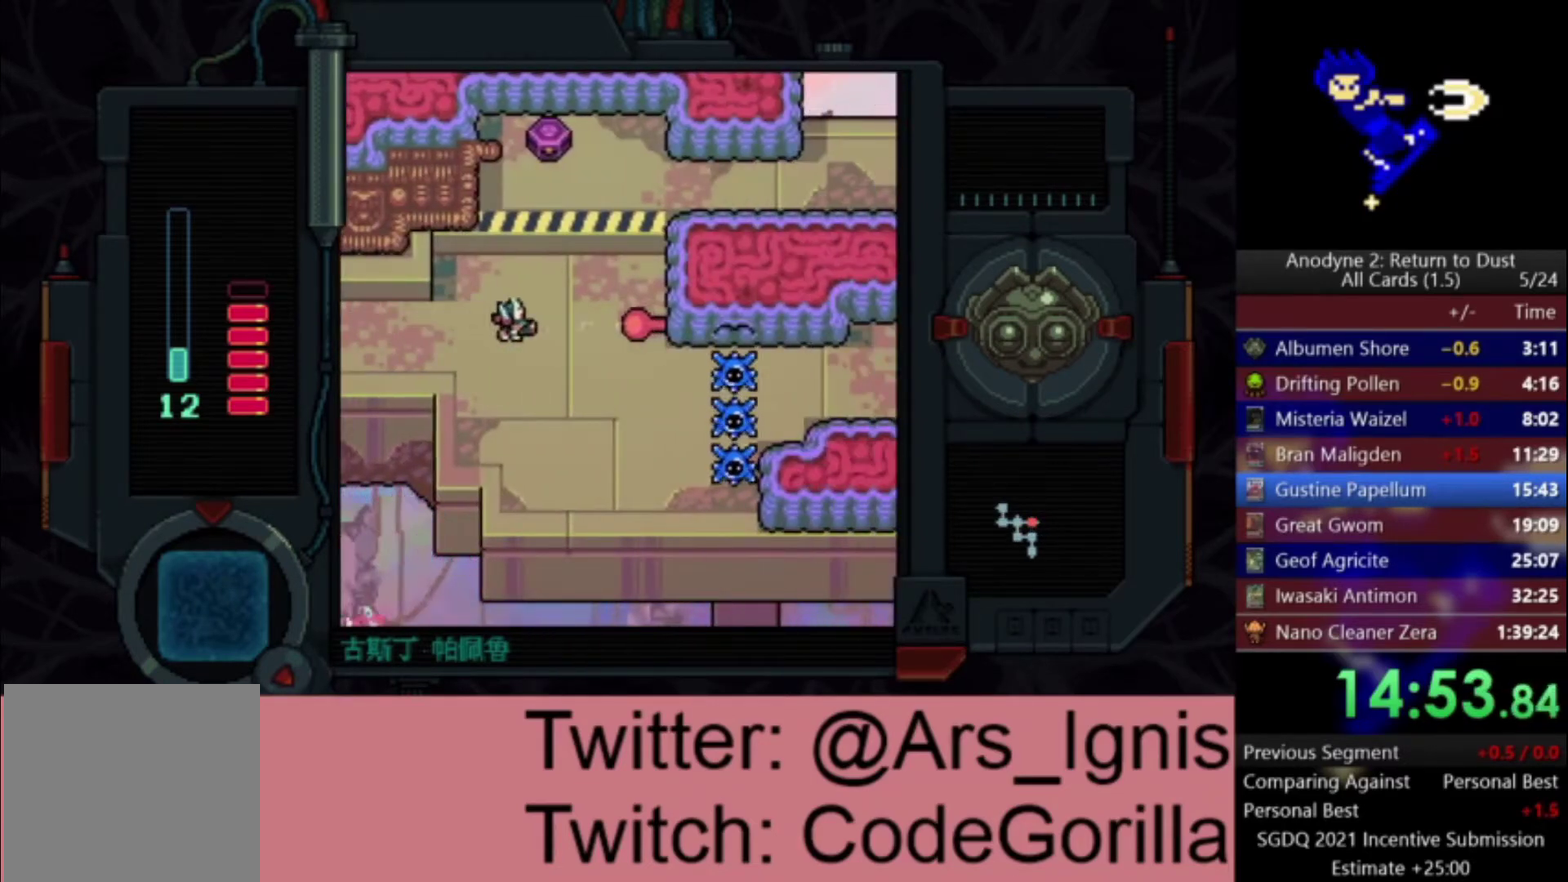
{"buttons": ["X"], "left_stick": "center", "right_stick": "center", "events": [[100, "DPAD_RIGHT", "up"]]}
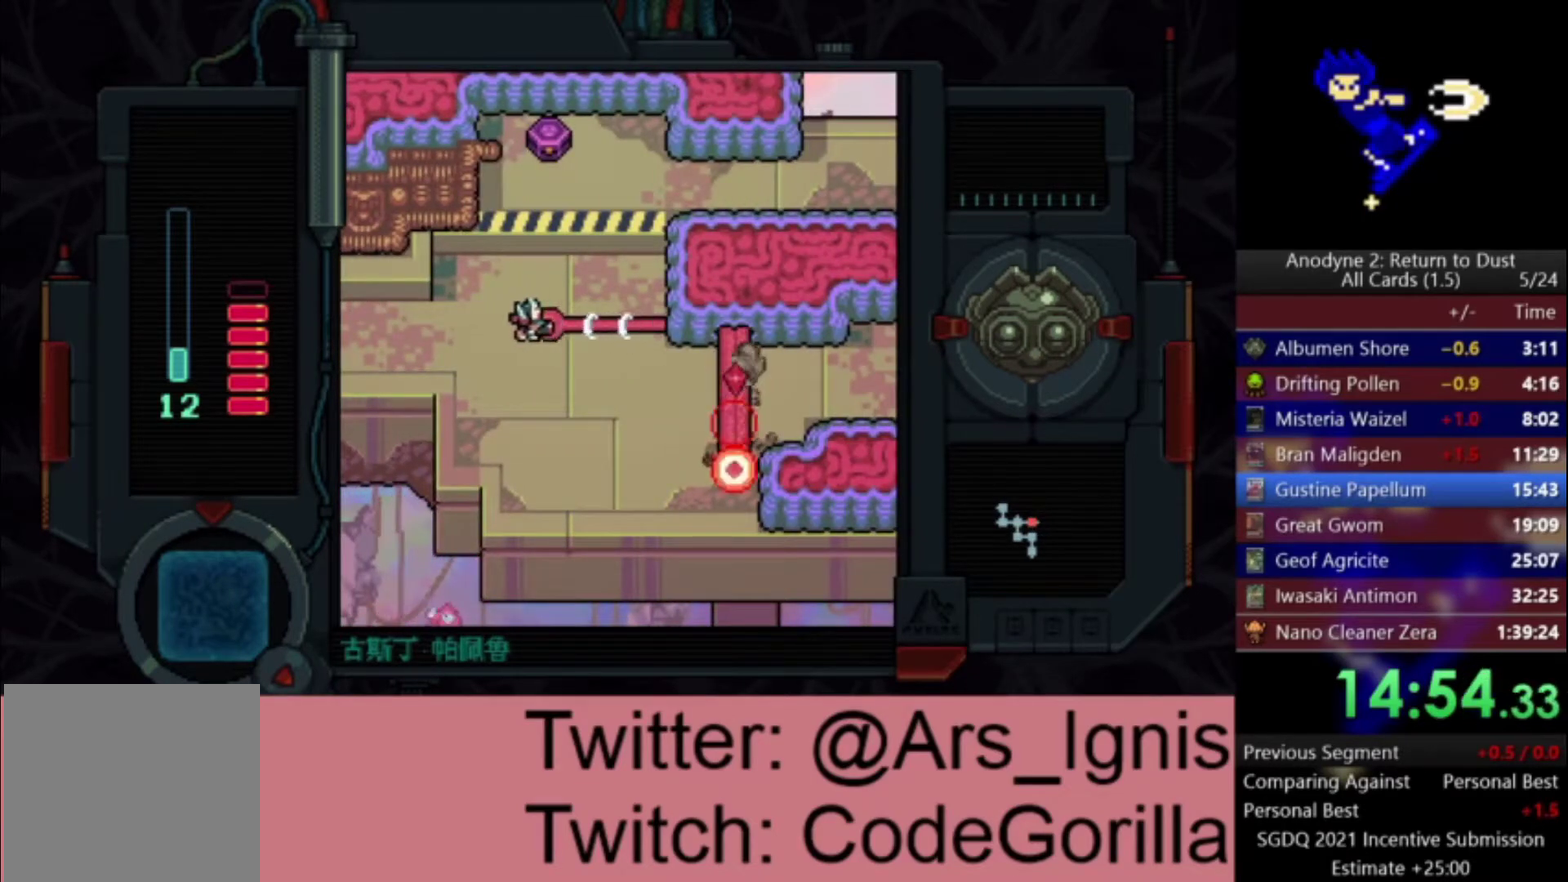
{"buttons": ["X", "DPAD_DOWN", "DPAD_RIGHT"], "left_stick": "center", "right_stick": "center", "events": [[34, "DPAD_DOWN", "down"], [134, "DPAD_RIGHT", "down"], [201, "DPAD_DOWN", "up"], [434, "DPAD_DOWN", "down"]]}
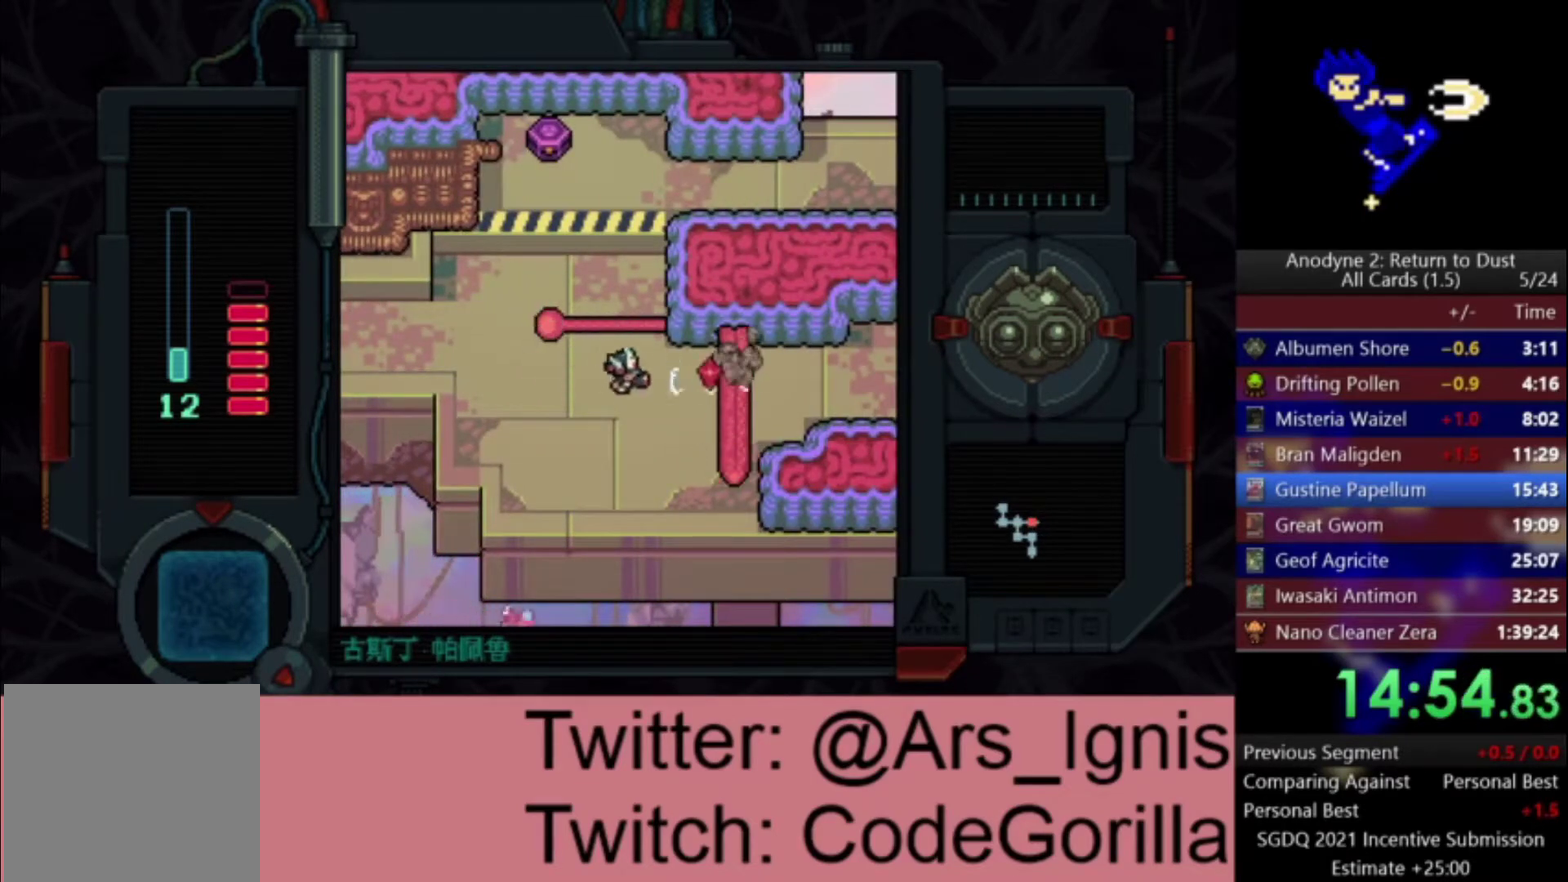
{"buttons": ["DPAD_RIGHT"], "left_stick": "center", "right_stick": "center", "events": [[167, "X", "up"], [234, "DPAD_RIGHT", "up"], [400, "DPAD_RIGHT", "down"], [434, "DPAD_DOWN", "up"]]}
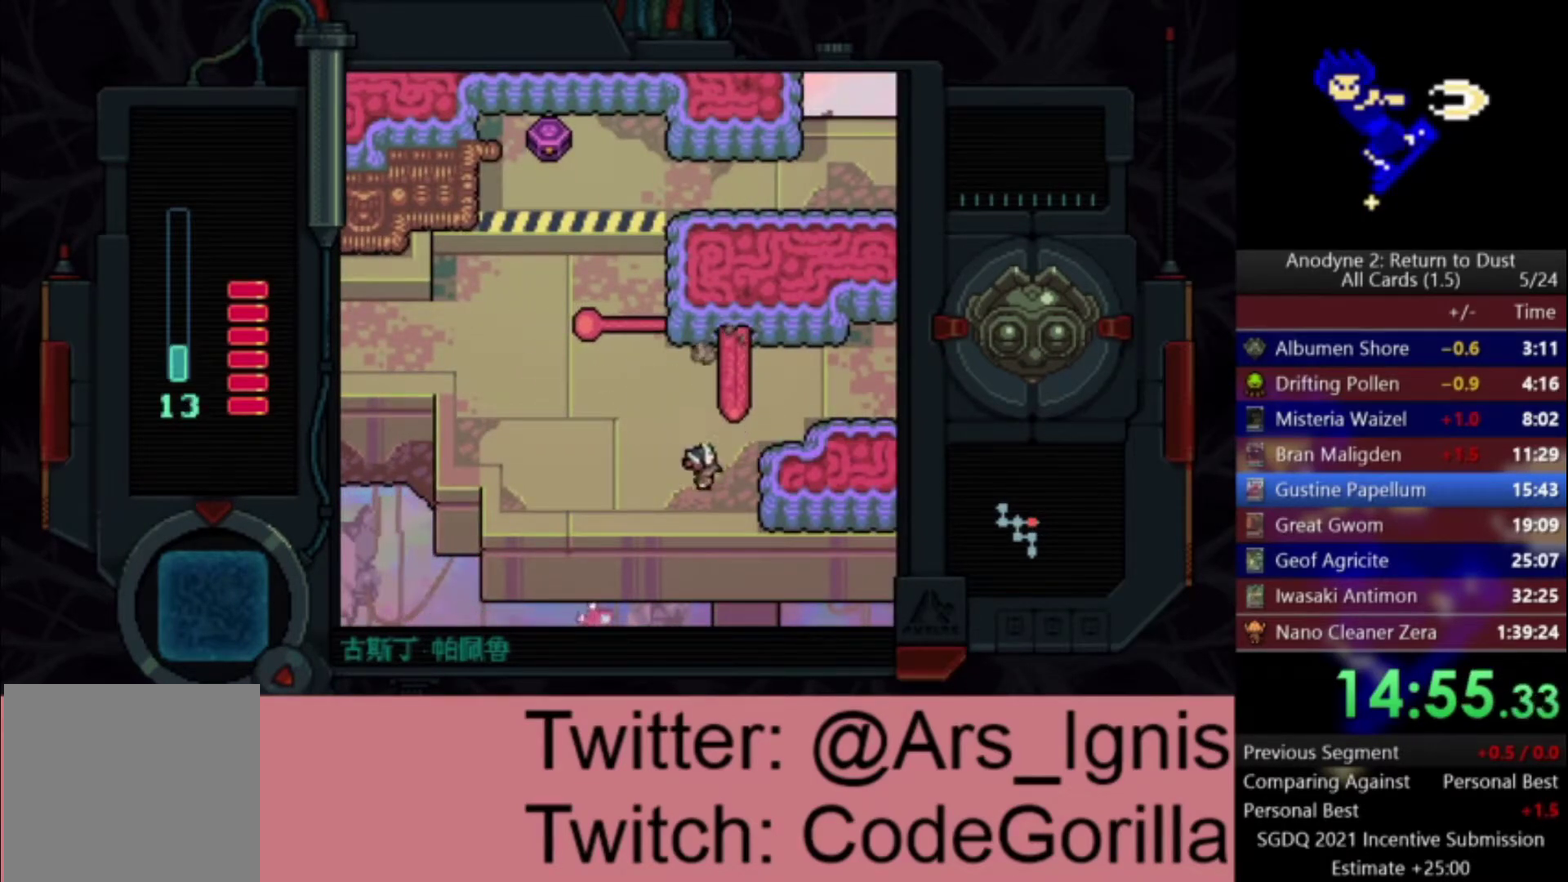
{"buttons": ["DPAD_UP", "DPAD_RIGHT"], "left_stick": "center", "right_stick": "center", "events": [[101, "DPAD_UP", "down"]]}